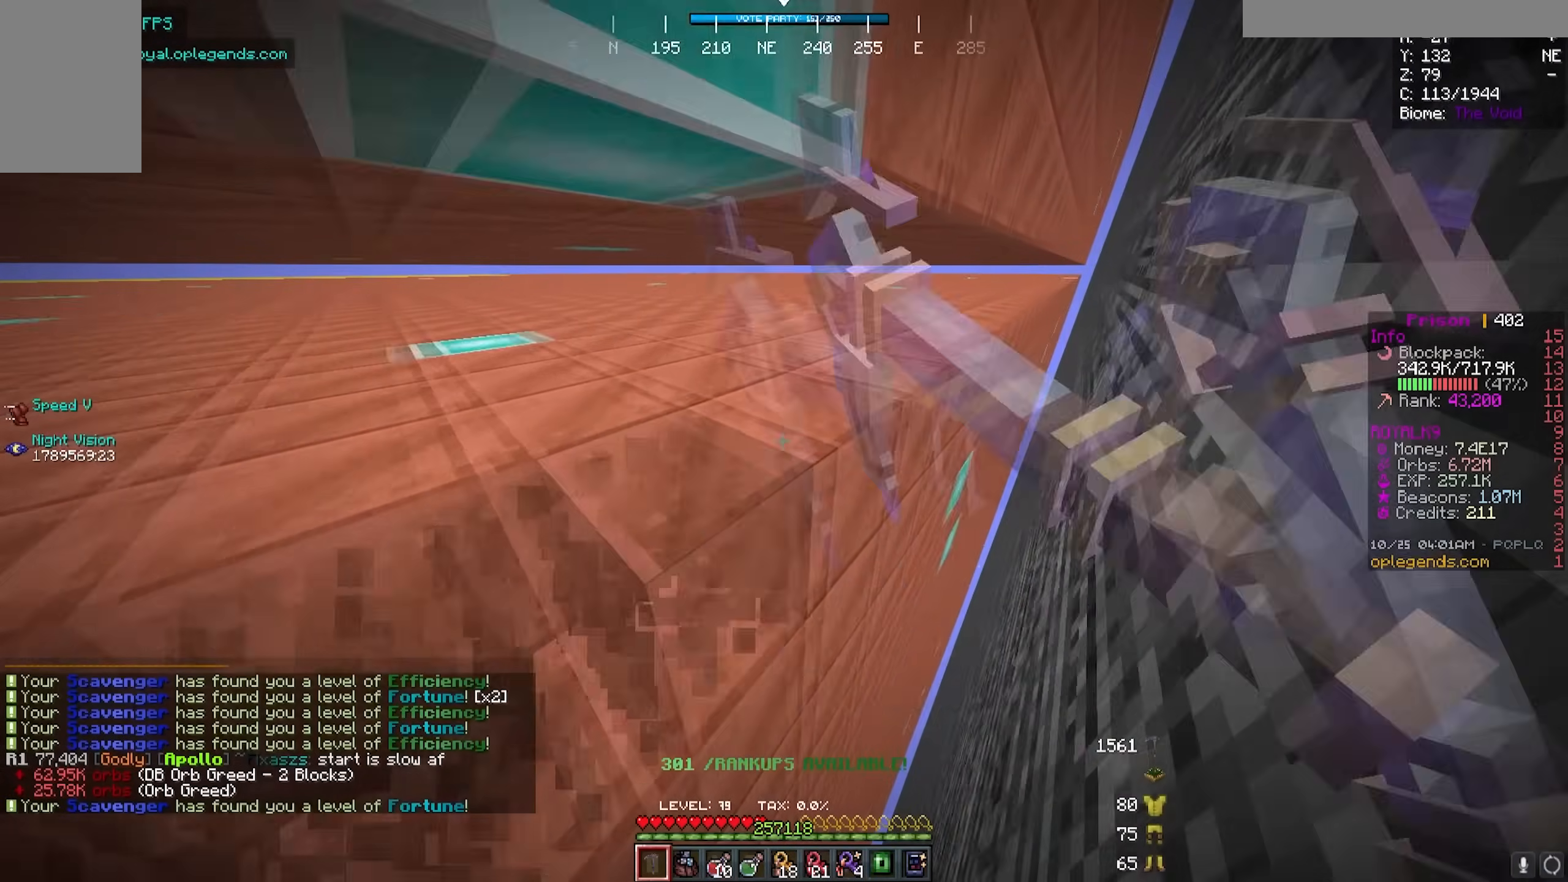
Gameplay with keyboard and mouse; each line is a JSON object with the keys and mouse buttons held at the frame after it. "events" lists presses ("down") and releases ("up") of "a", "d", "s", "w", "mouse_left" and "mouse_right" between this image and that frame as [ms after this image, input, new state], when the widget could be followed in between. "mouse_left", "mouse_right" = the "left", "right" buttons of the "mouse" list. No other keys are recorded. Fast repeated clicks can show as one long hold. Mouse movement is not recorded.
{"keys": ["d", "w"], "mouse": ["left"], "events": []}
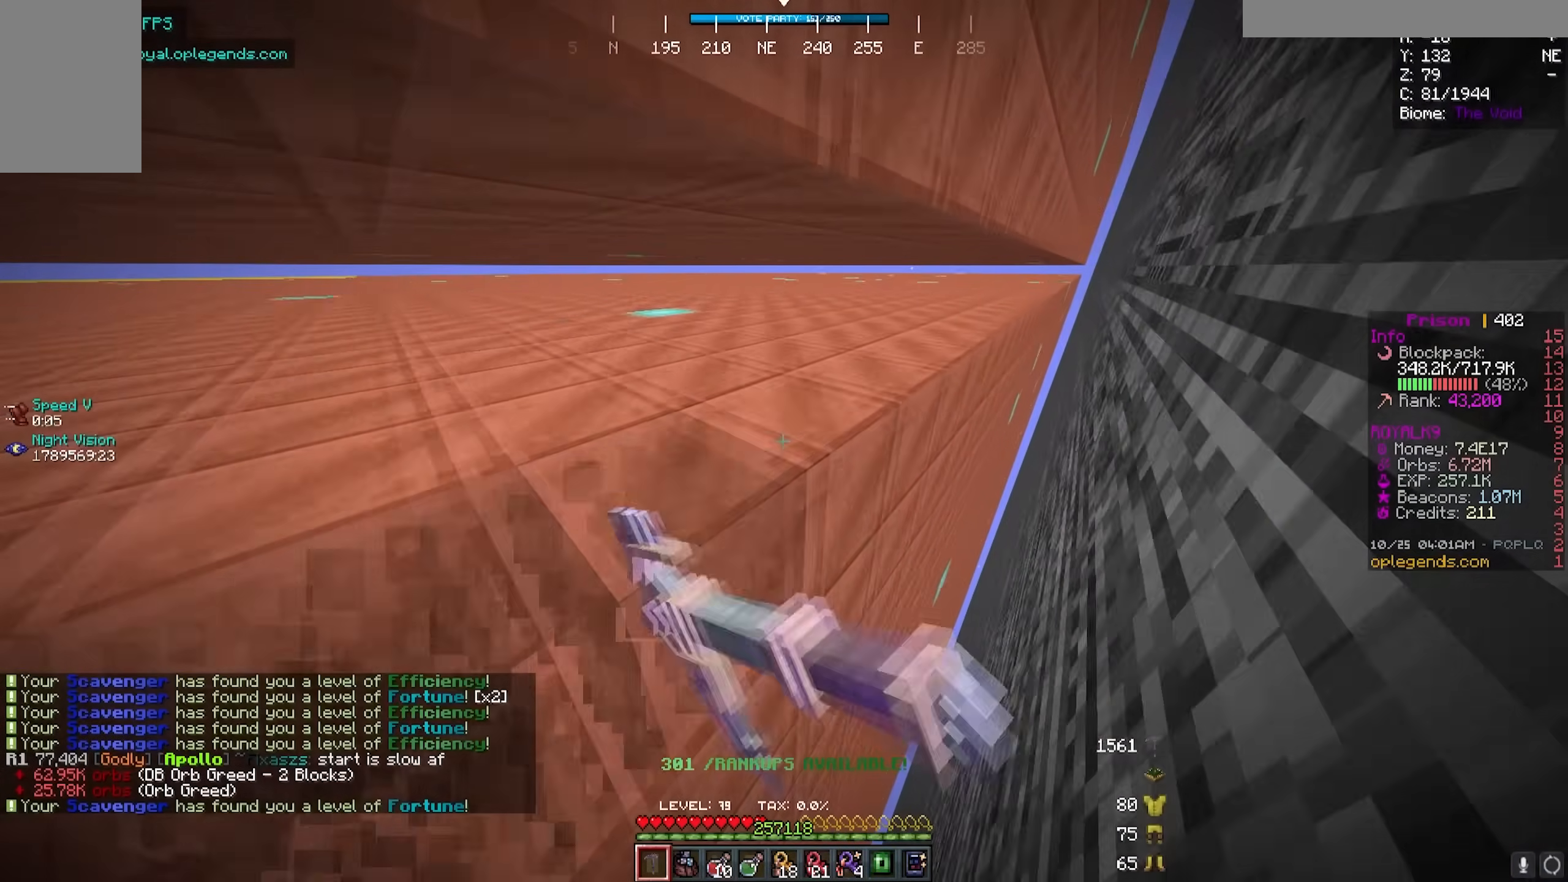
{"keys": ["d", "w"], "mouse": ["left"], "events": []}
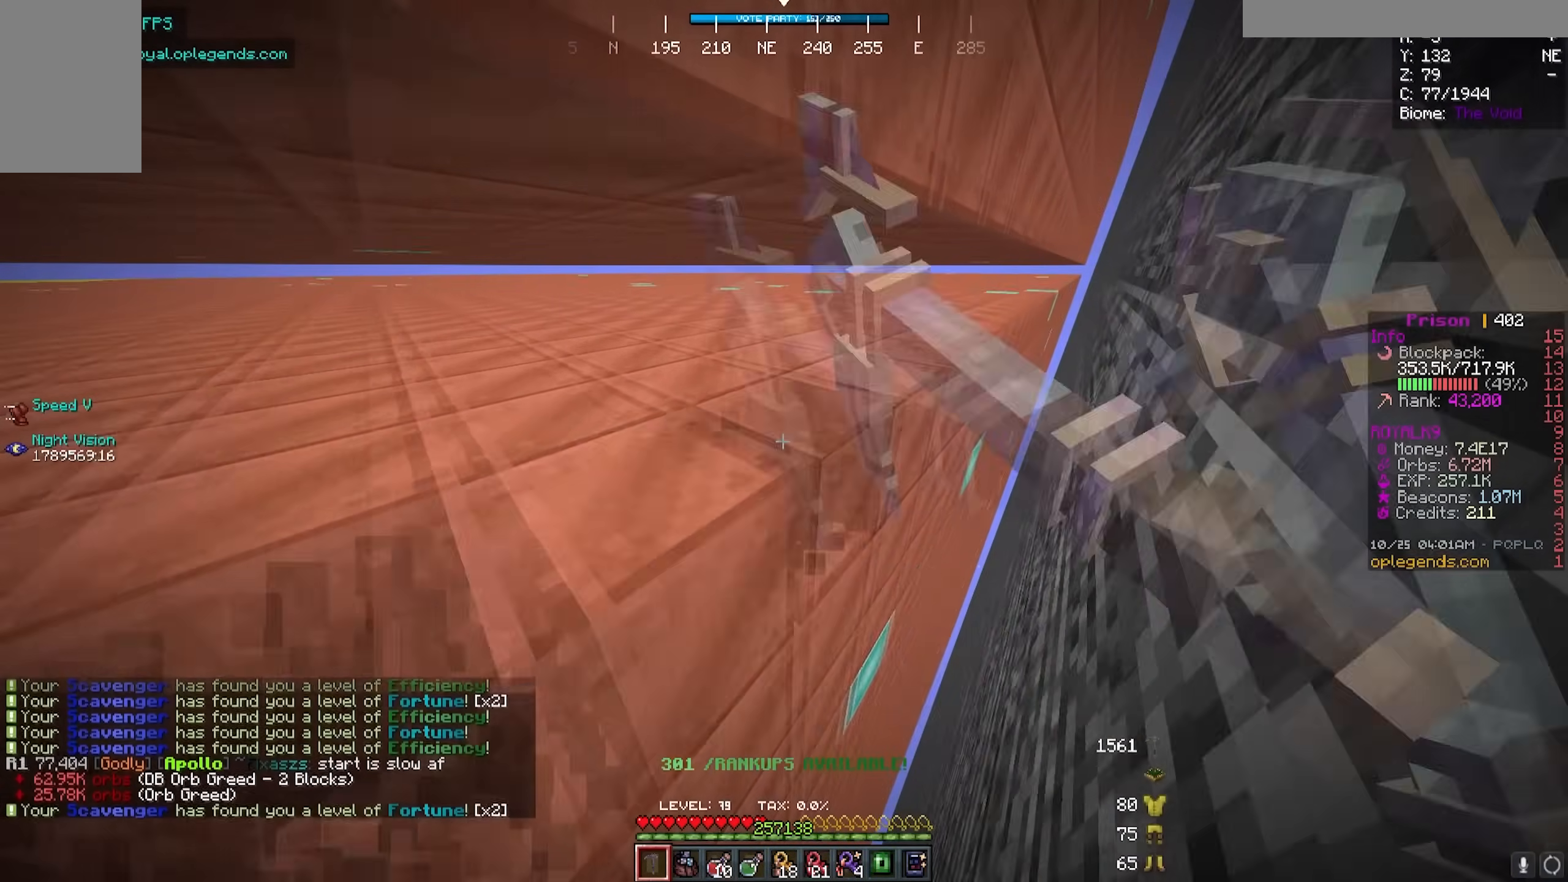
{"keys": ["d", "w"], "mouse": ["left"], "events": []}
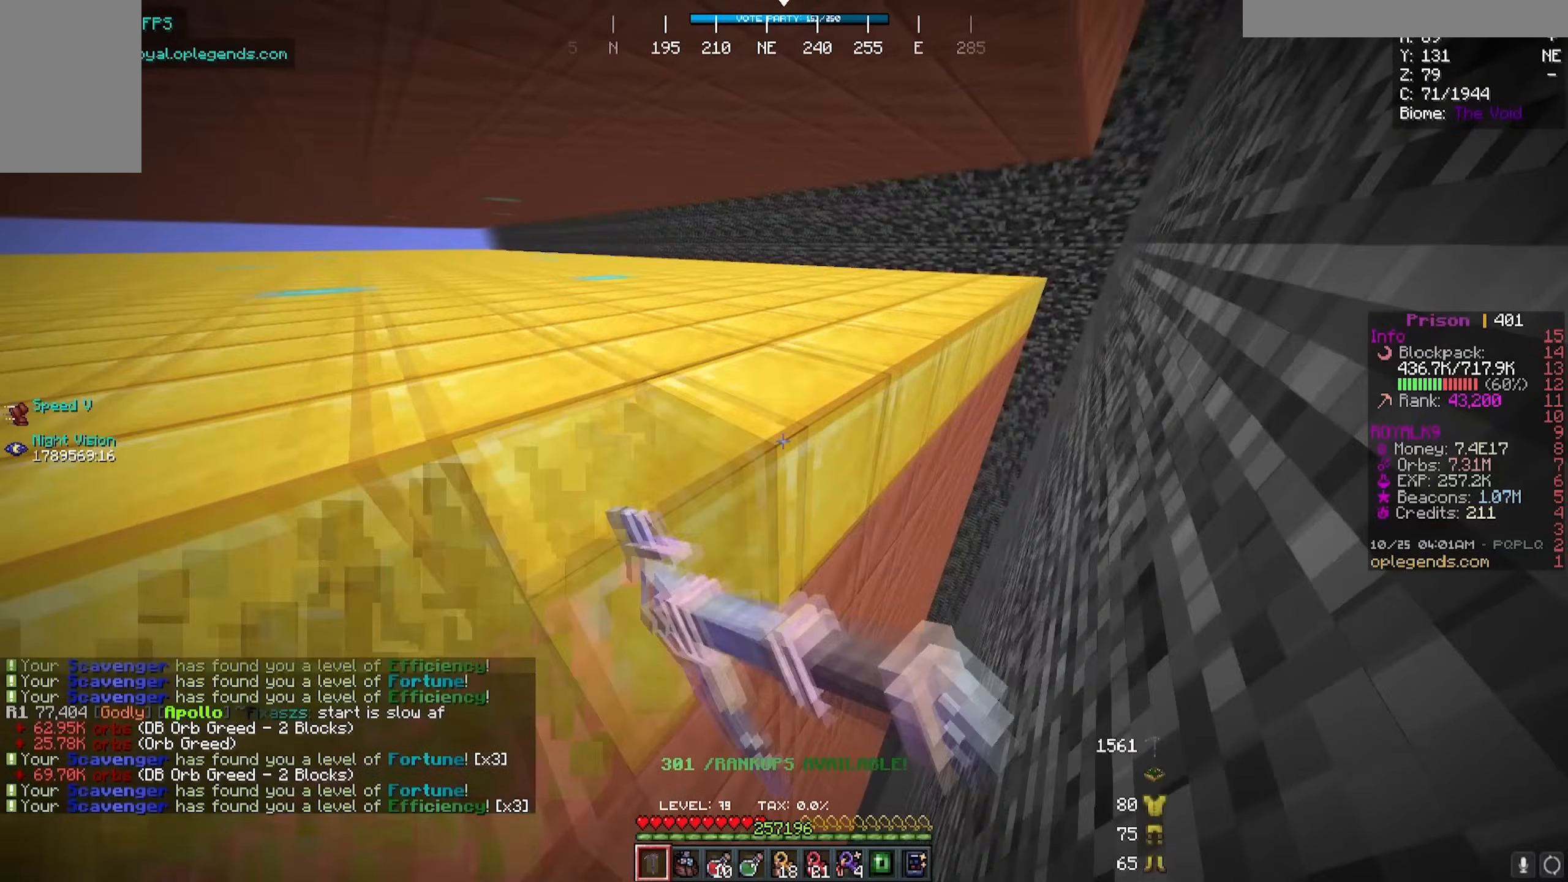
{"keys": ["d", "w"], "mouse": ["left"], "events": []}
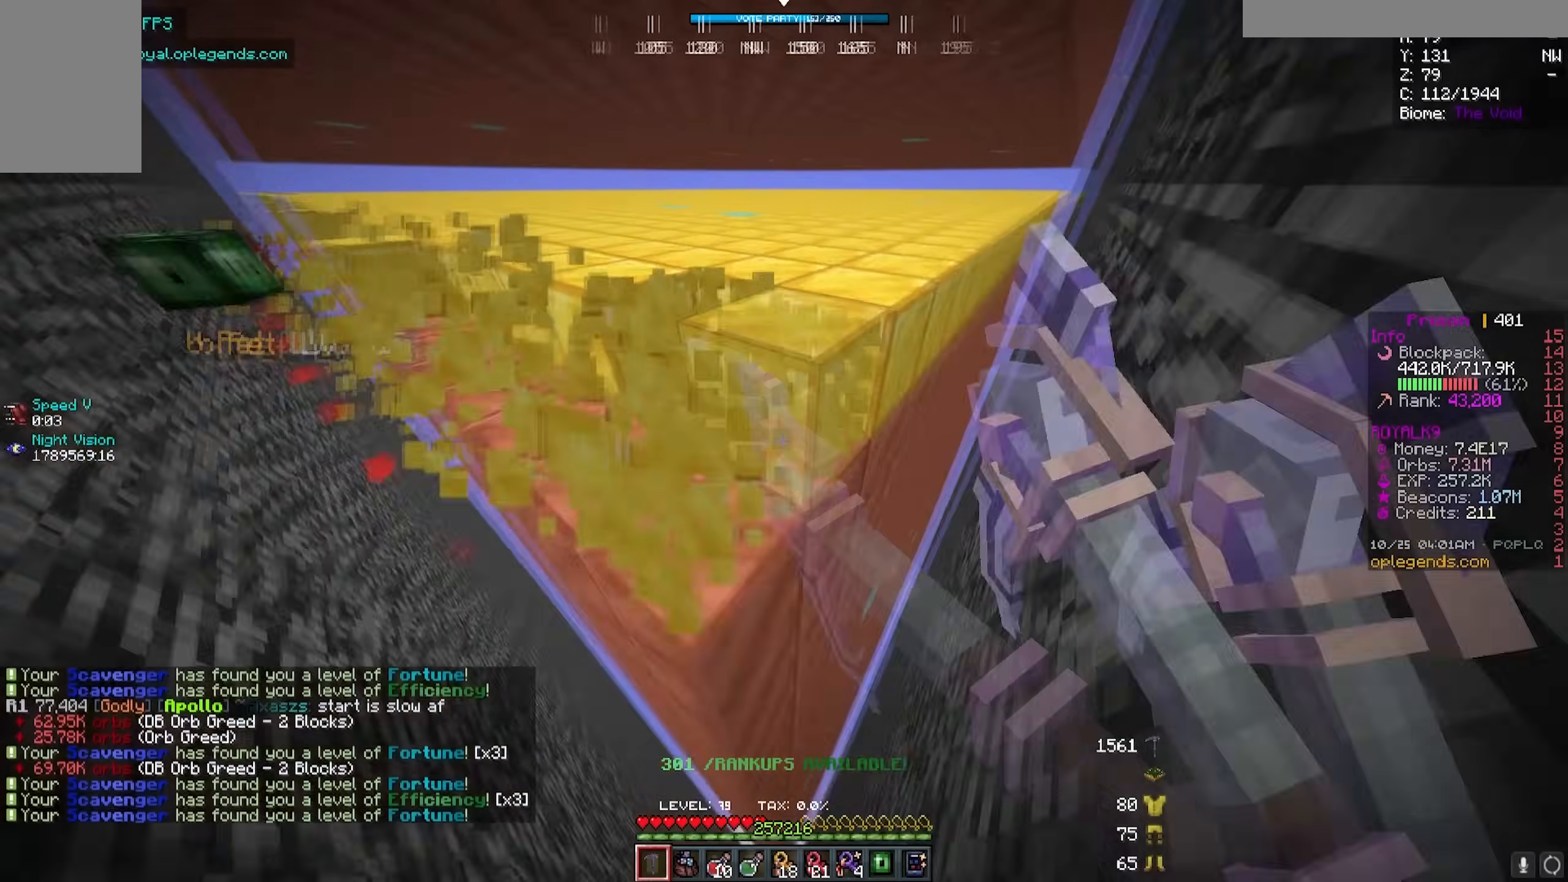
{"keys": ["d", "w"], "mouse": ["left"], "events": []}
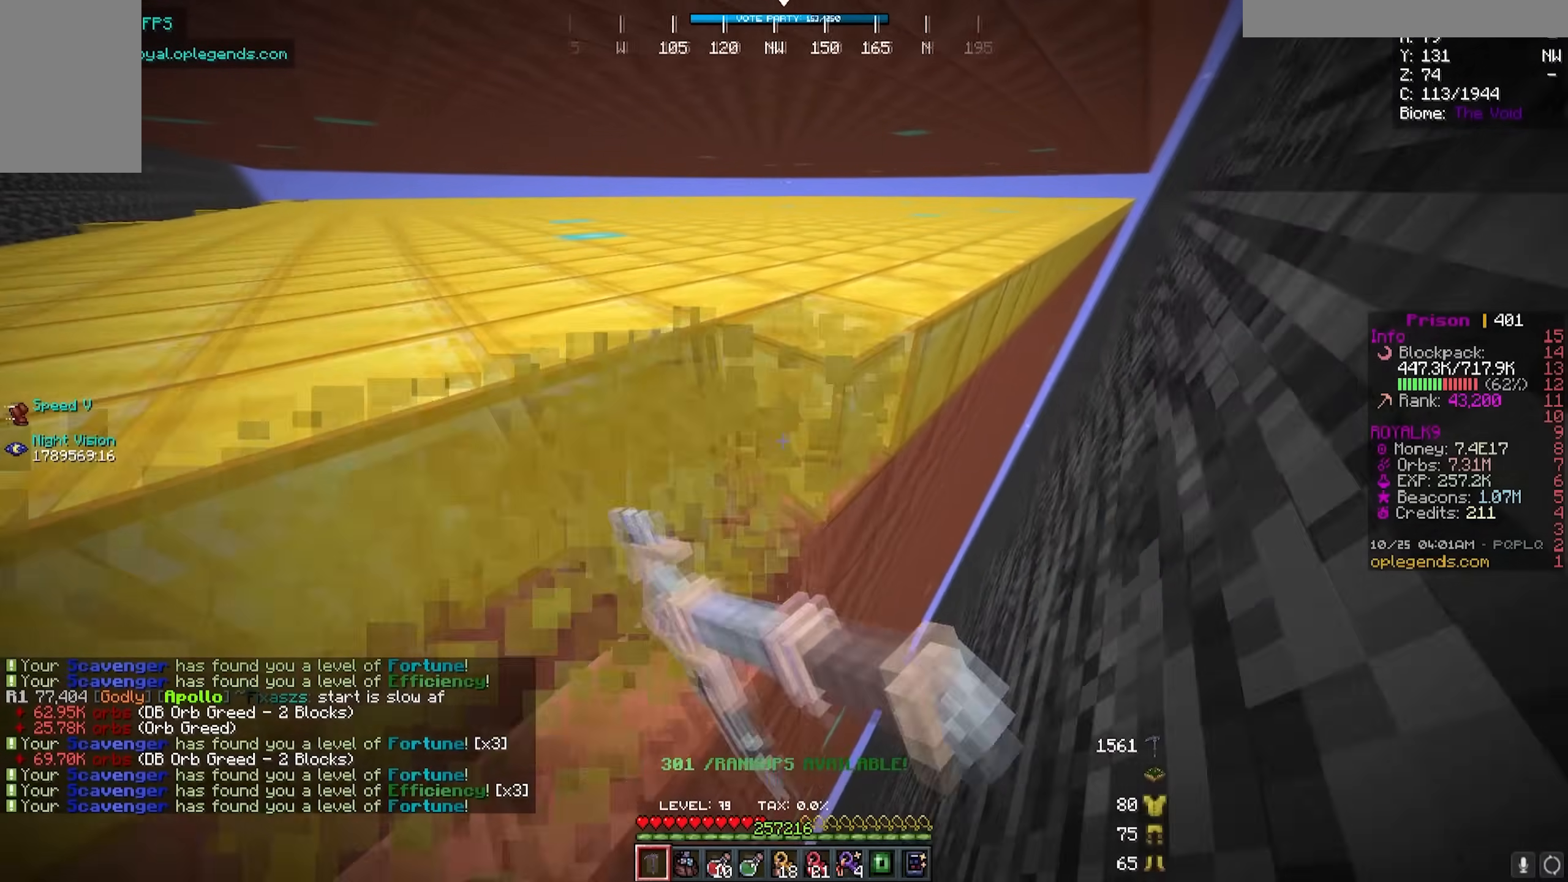
{"keys": ["d", "w"], "mouse": ["left"], "events": []}
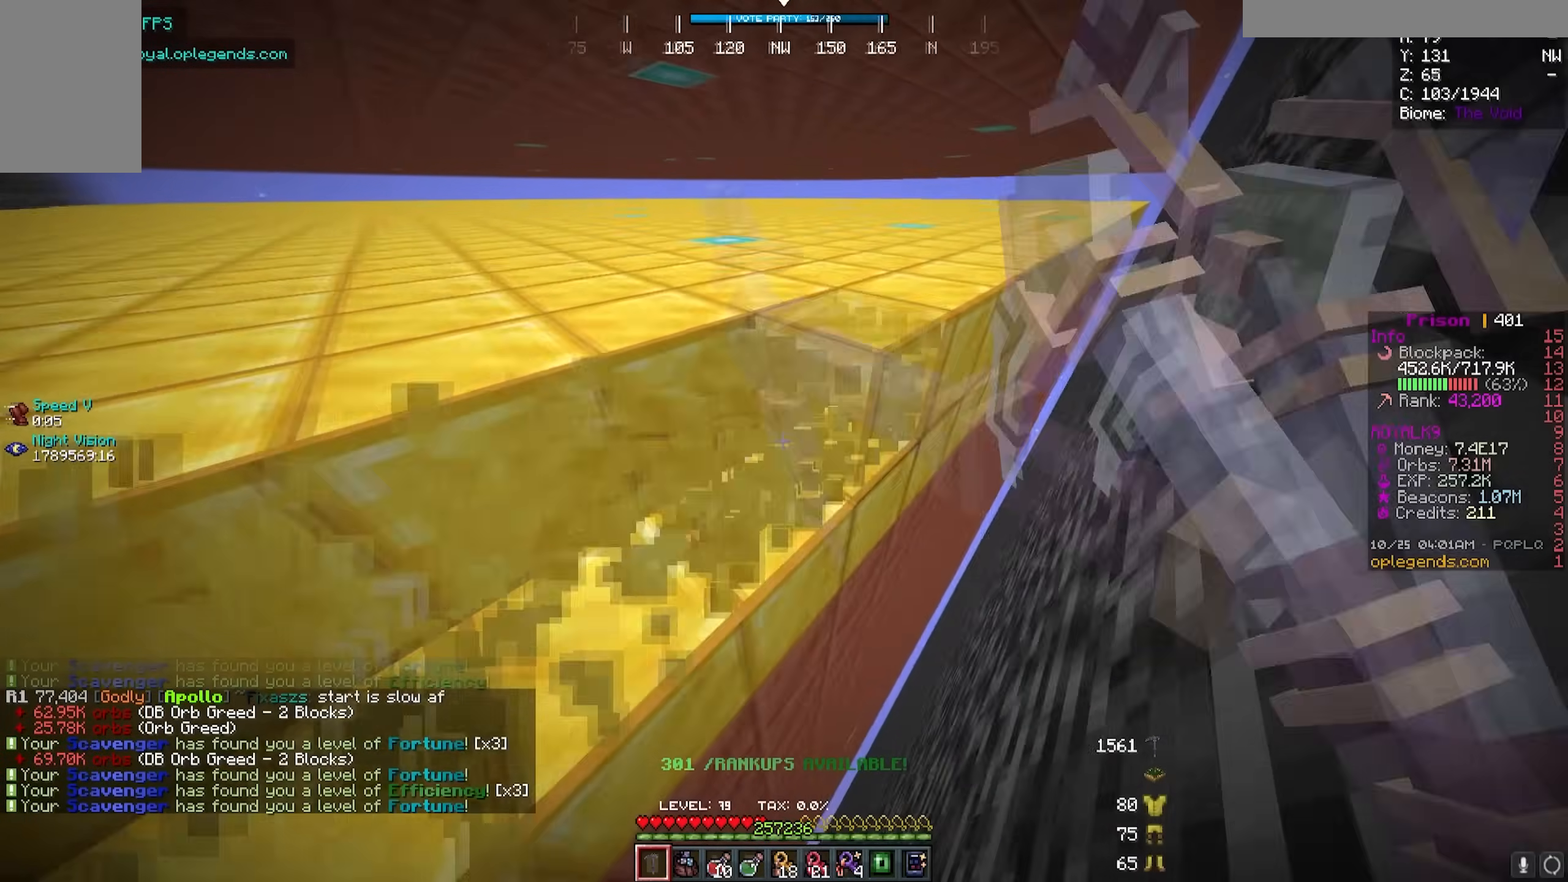
{"keys": ["d", "w"], "mouse": ["left"], "events": []}
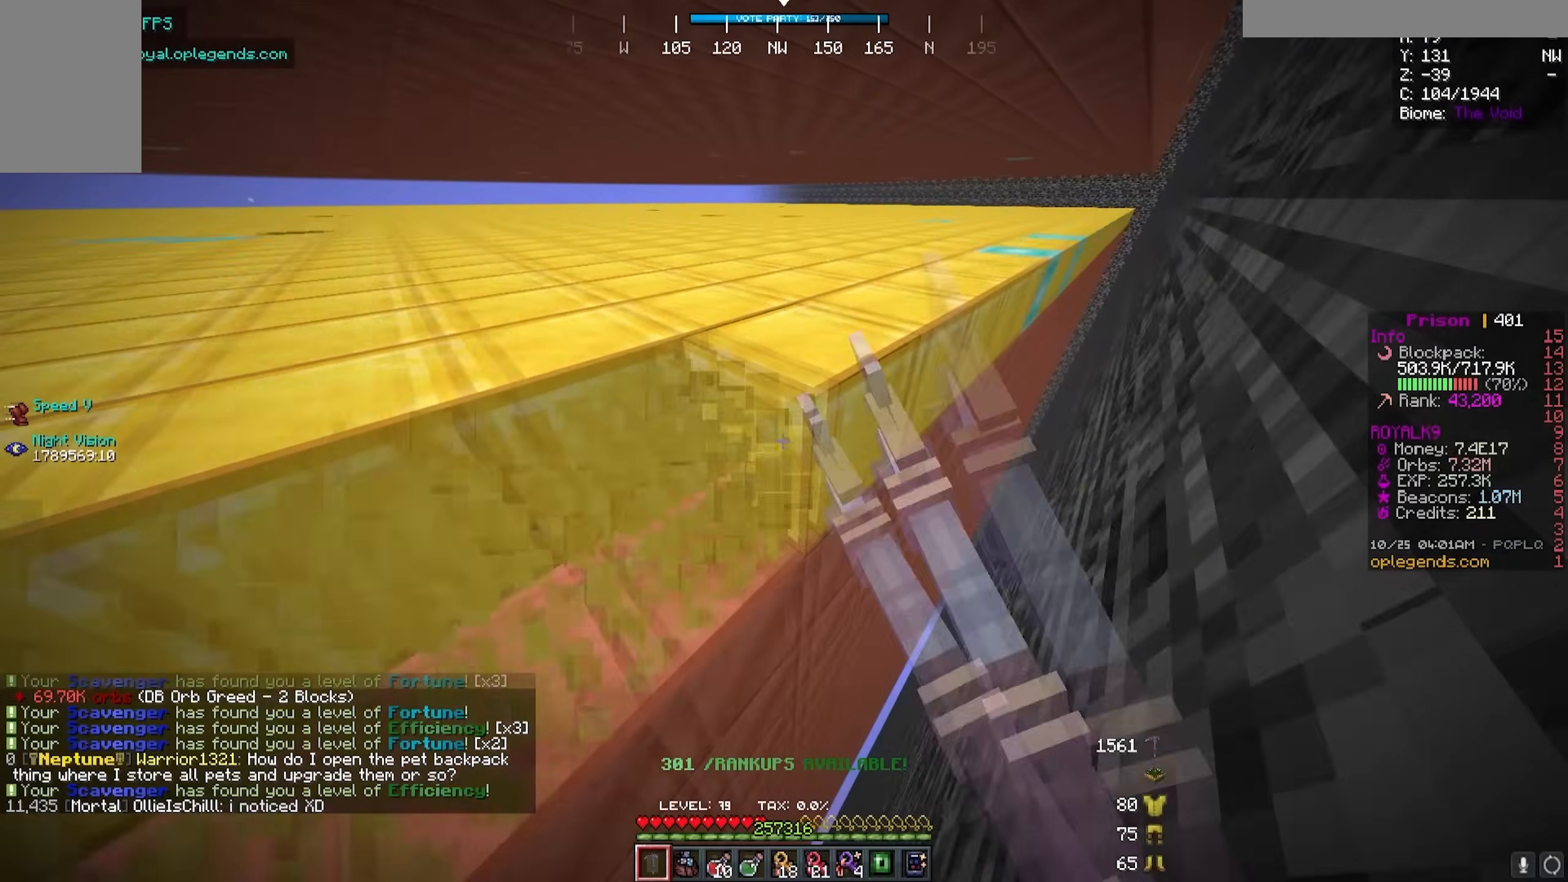
{"keys": ["d", "w"], "mouse": ["left"], "events": []}
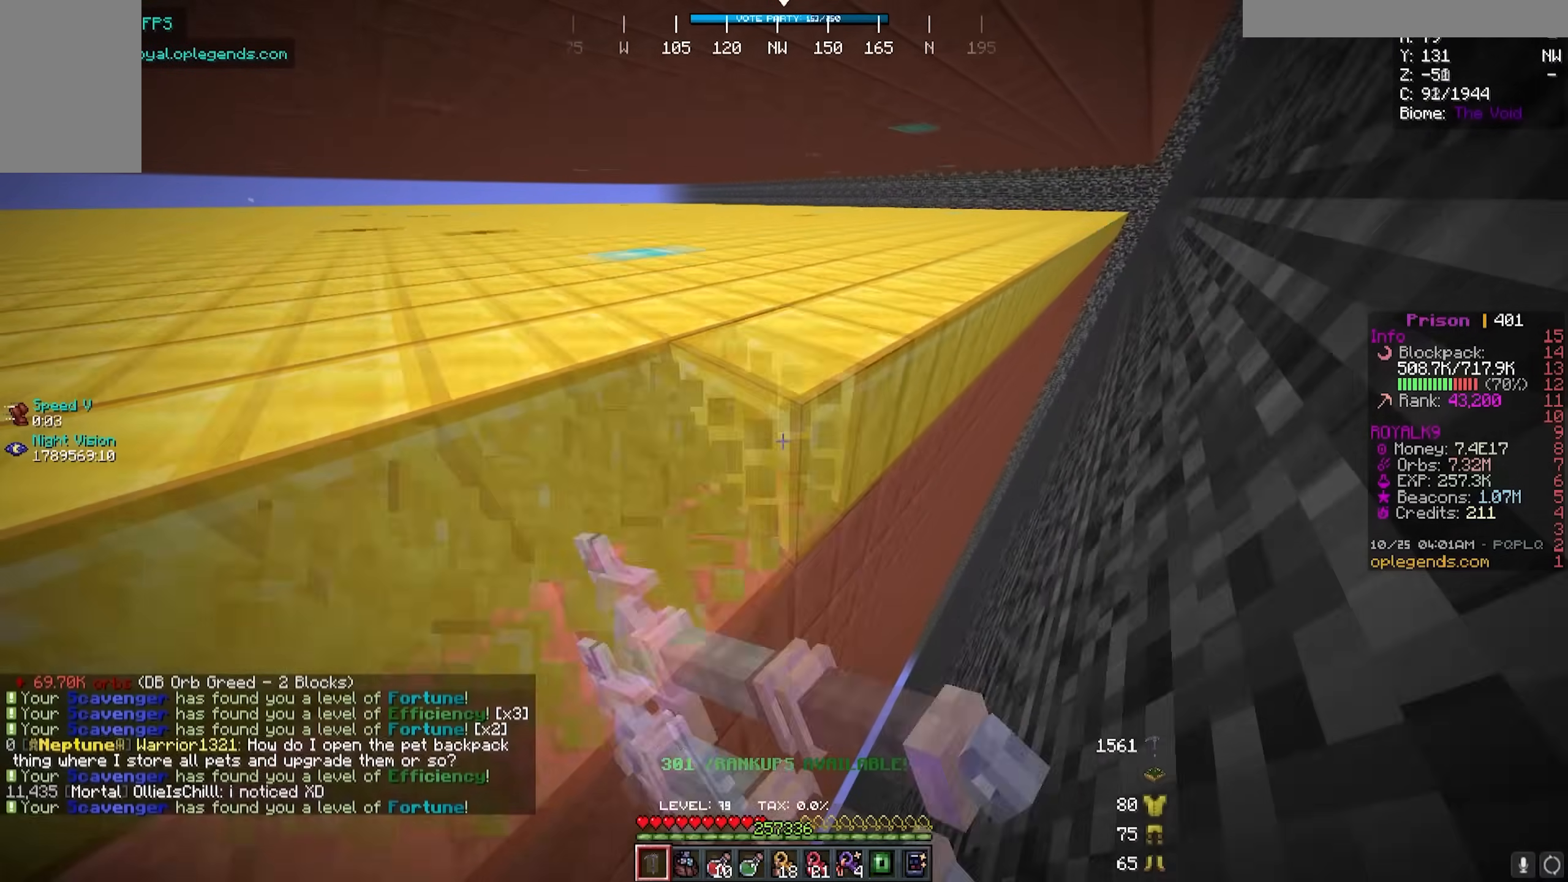
{"keys": ["d", "w"], "mouse": ["left"], "events": []}
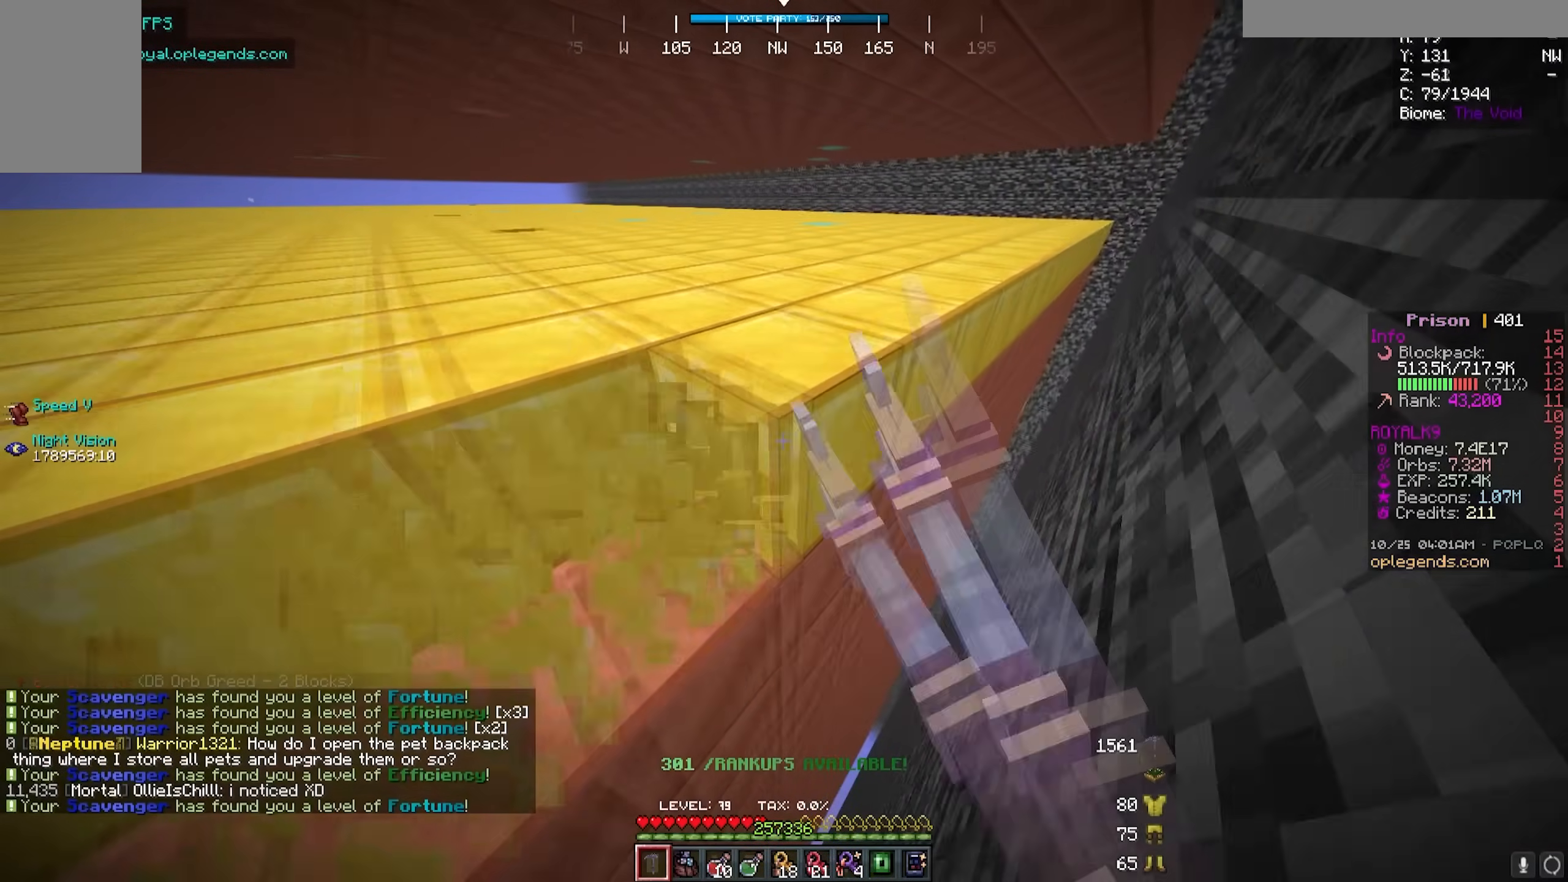
{"keys": ["d", "w"], "mouse": ["left"], "events": []}
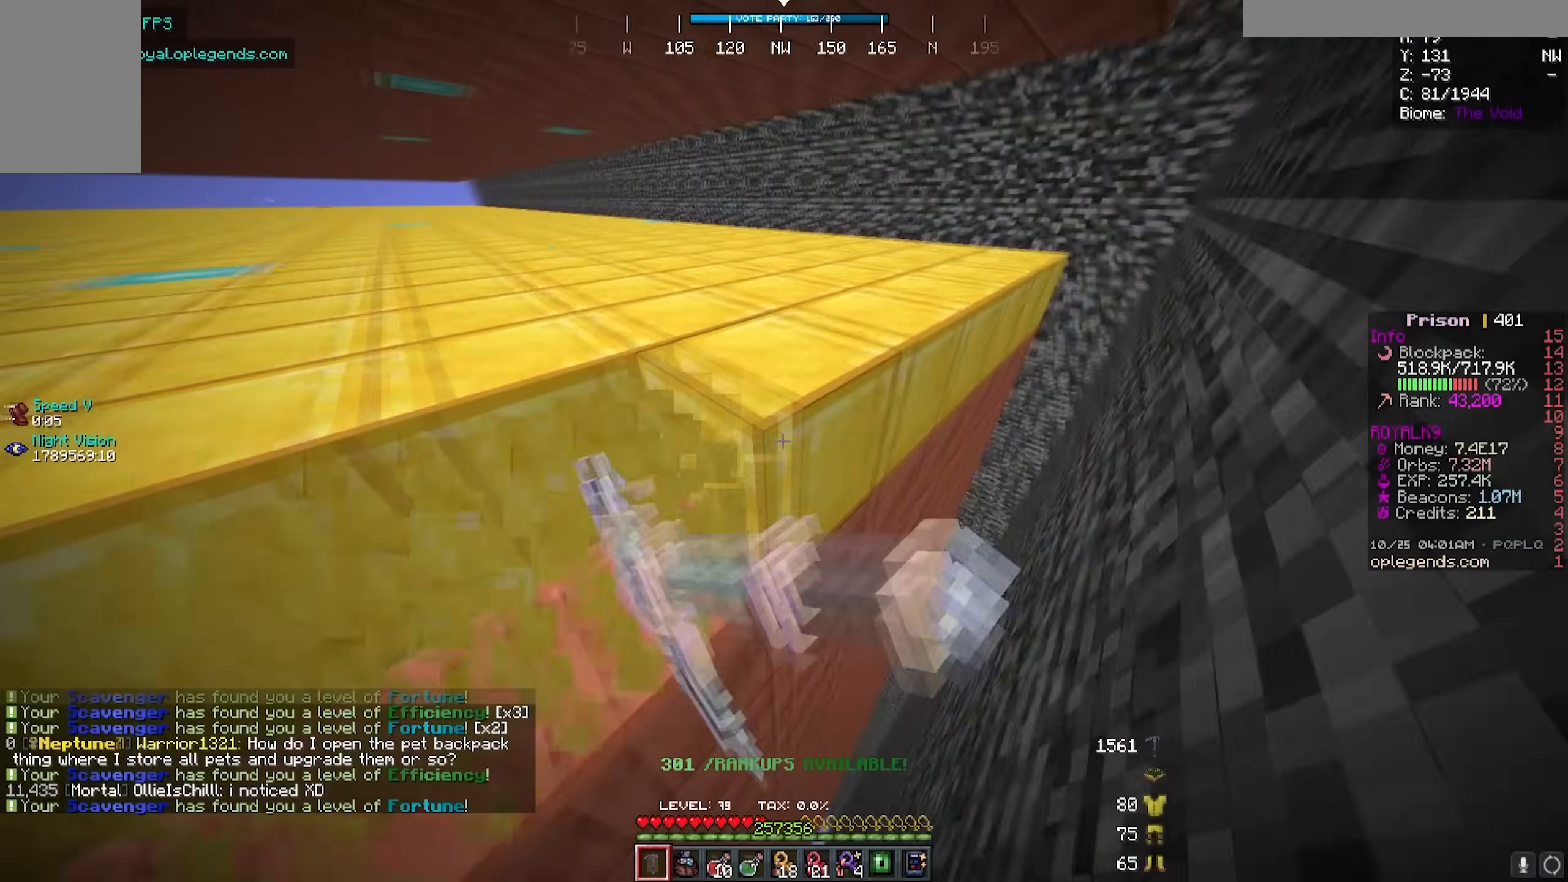
{"keys": ["d", "w"], "mouse": ["left"], "events": []}
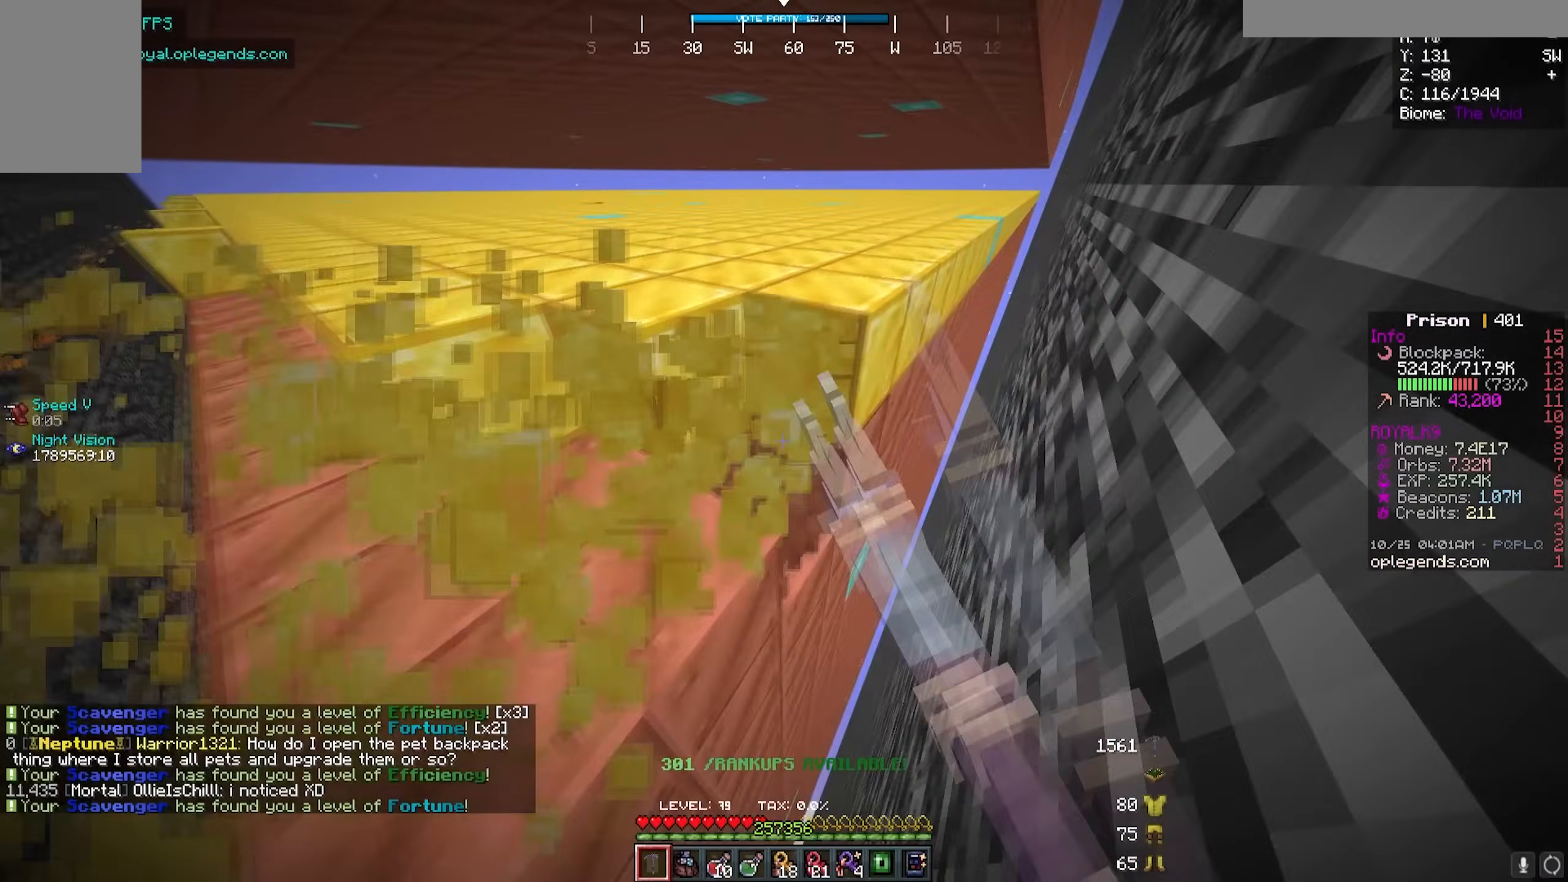
{"keys": ["d", "w"], "mouse": ["left"], "events": []}
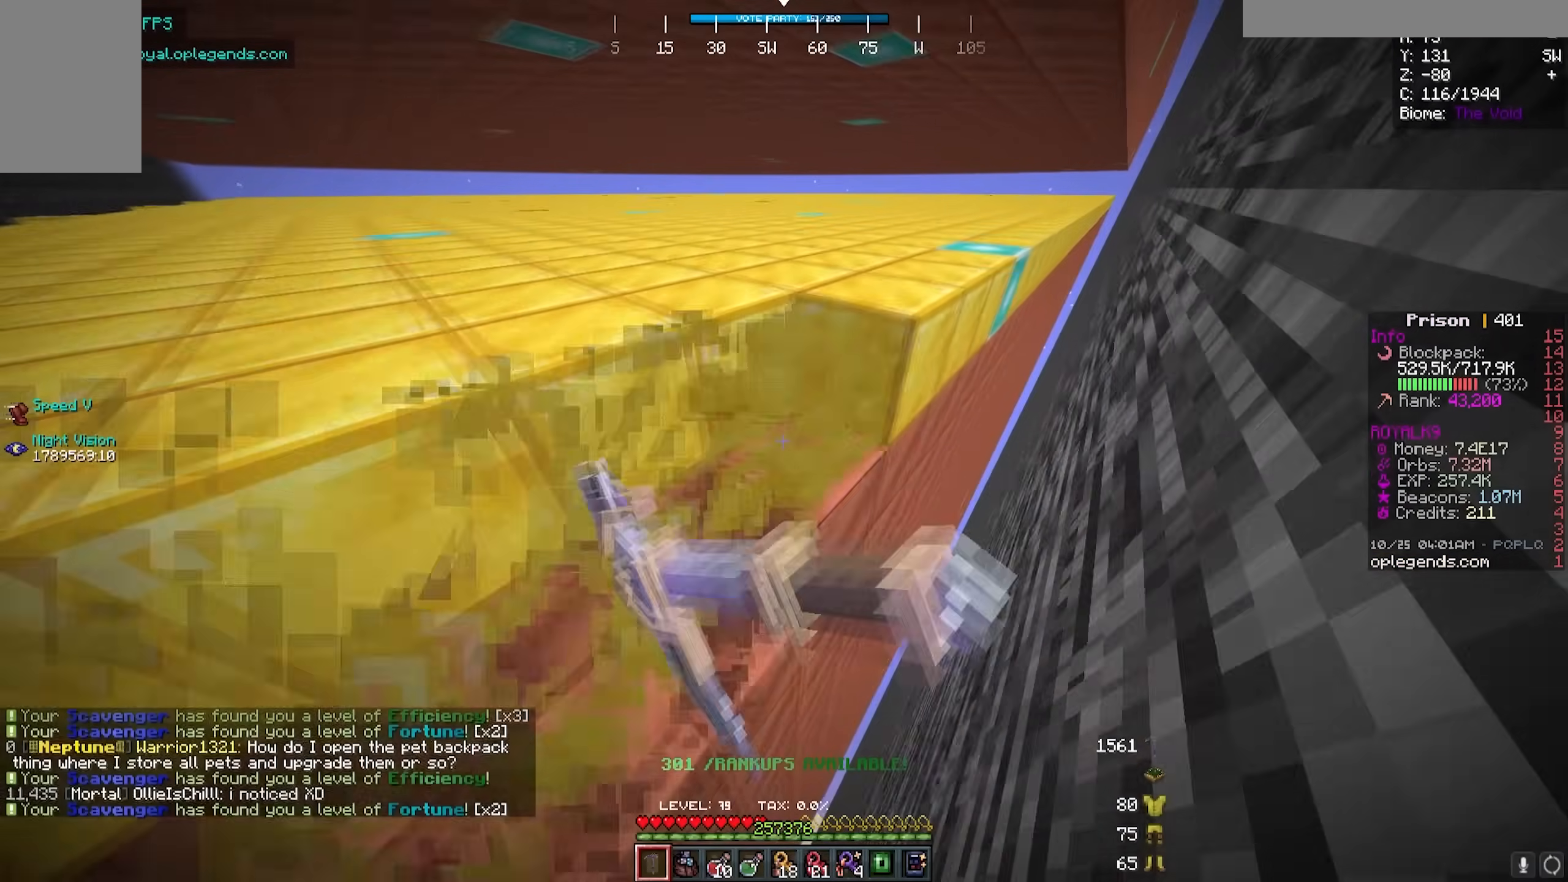
{"keys": ["d", "w"], "mouse": ["left"], "events": []}
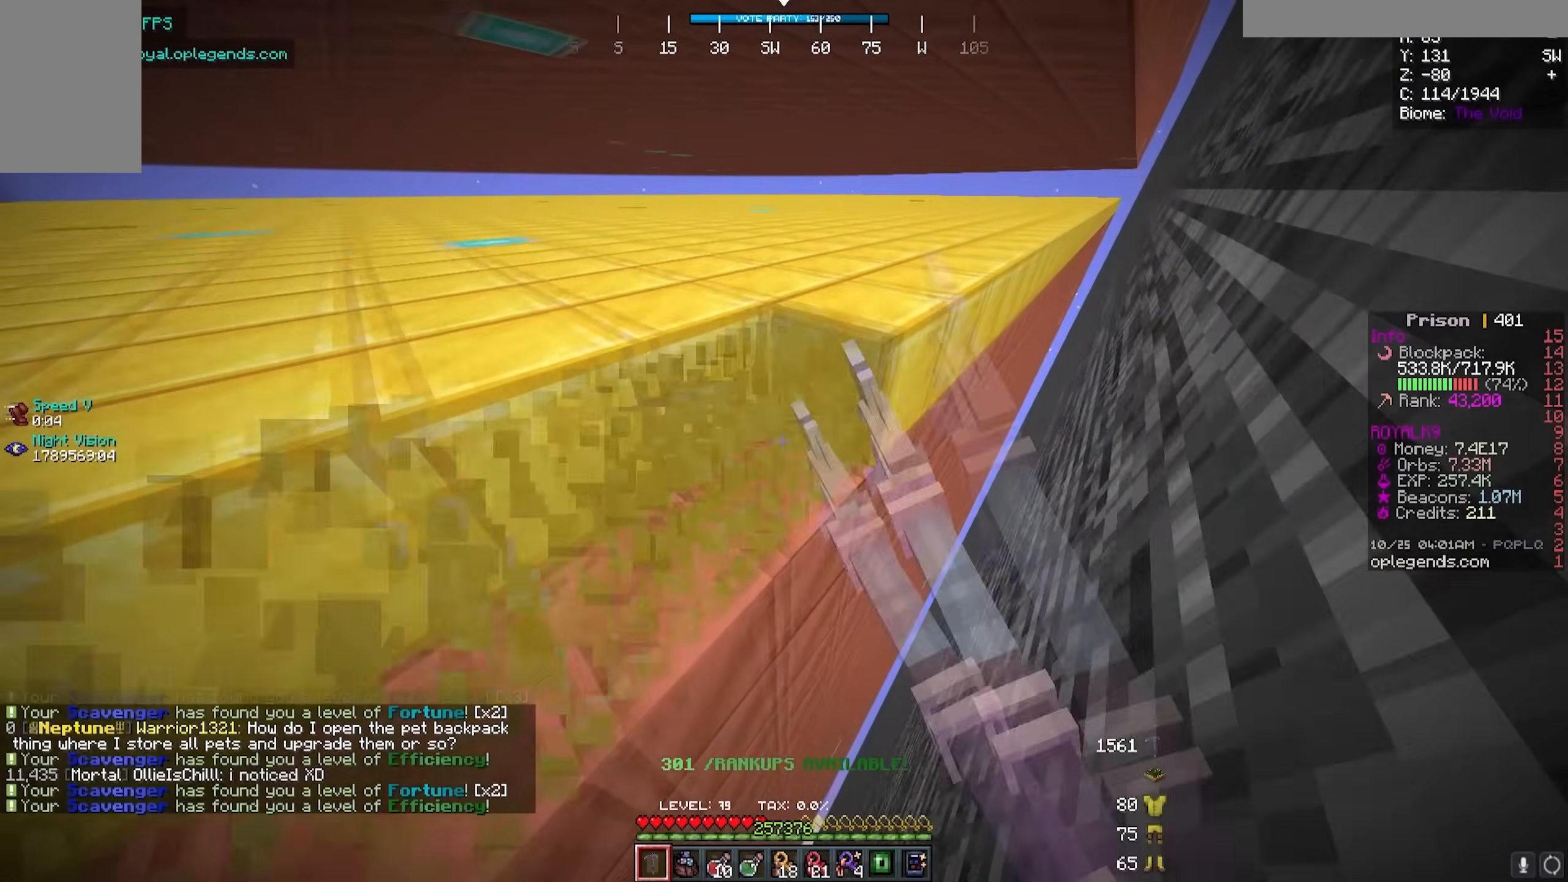
{"keys": ["d", "w"], "mouse": ["left"], "events": [[383, "d", "up"], [383, "w", "up"], [400, "d", "down"], [417, "w", "down"]]}
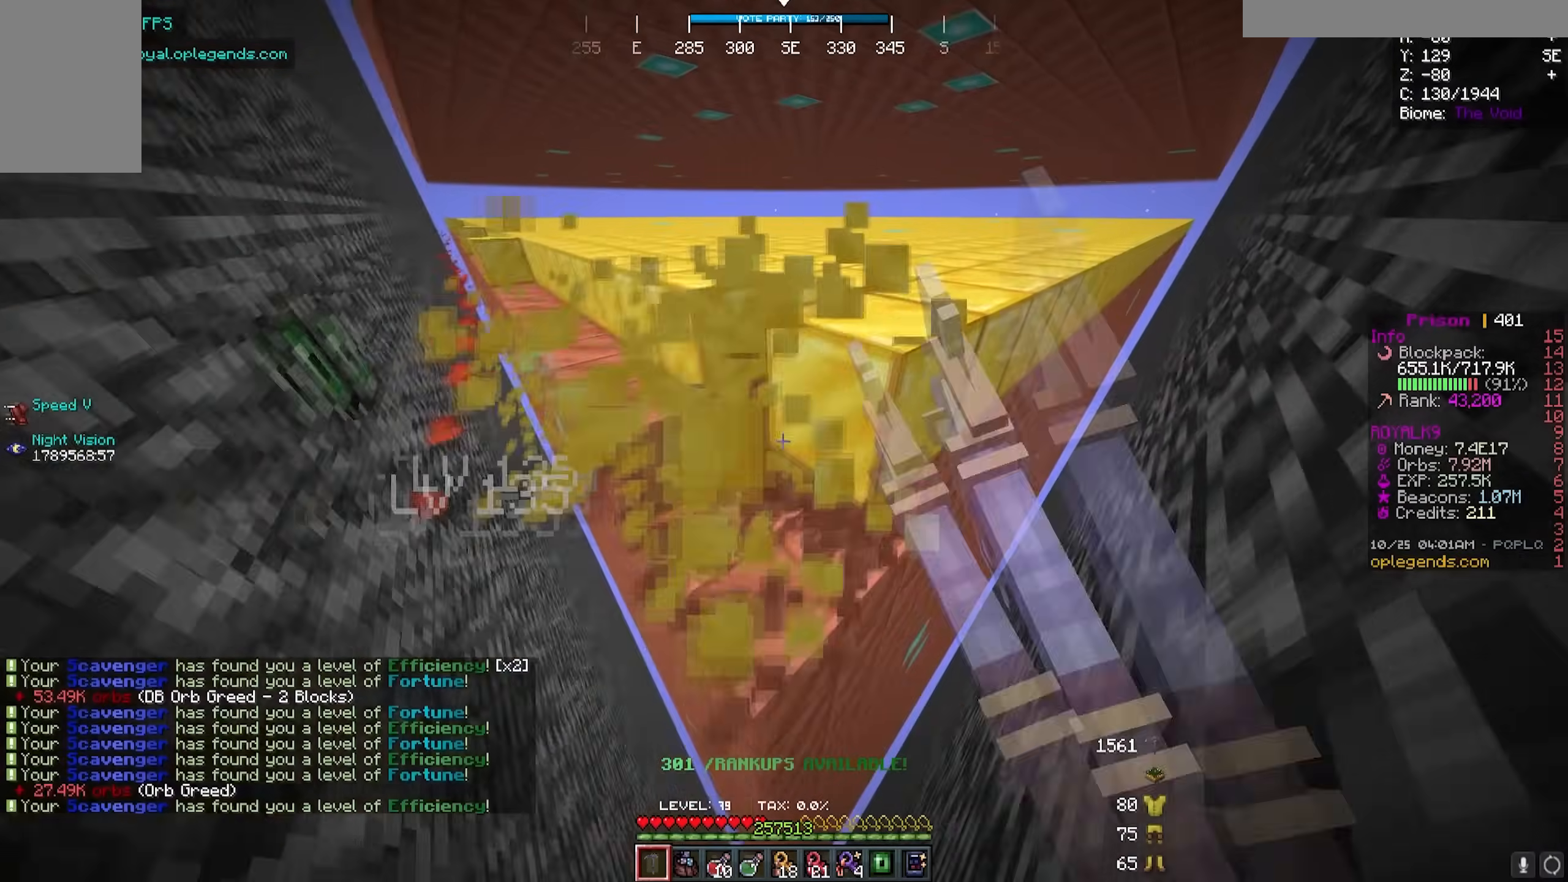
{"keys": ["d", "w"], "mouse": ["left"], "events": []}
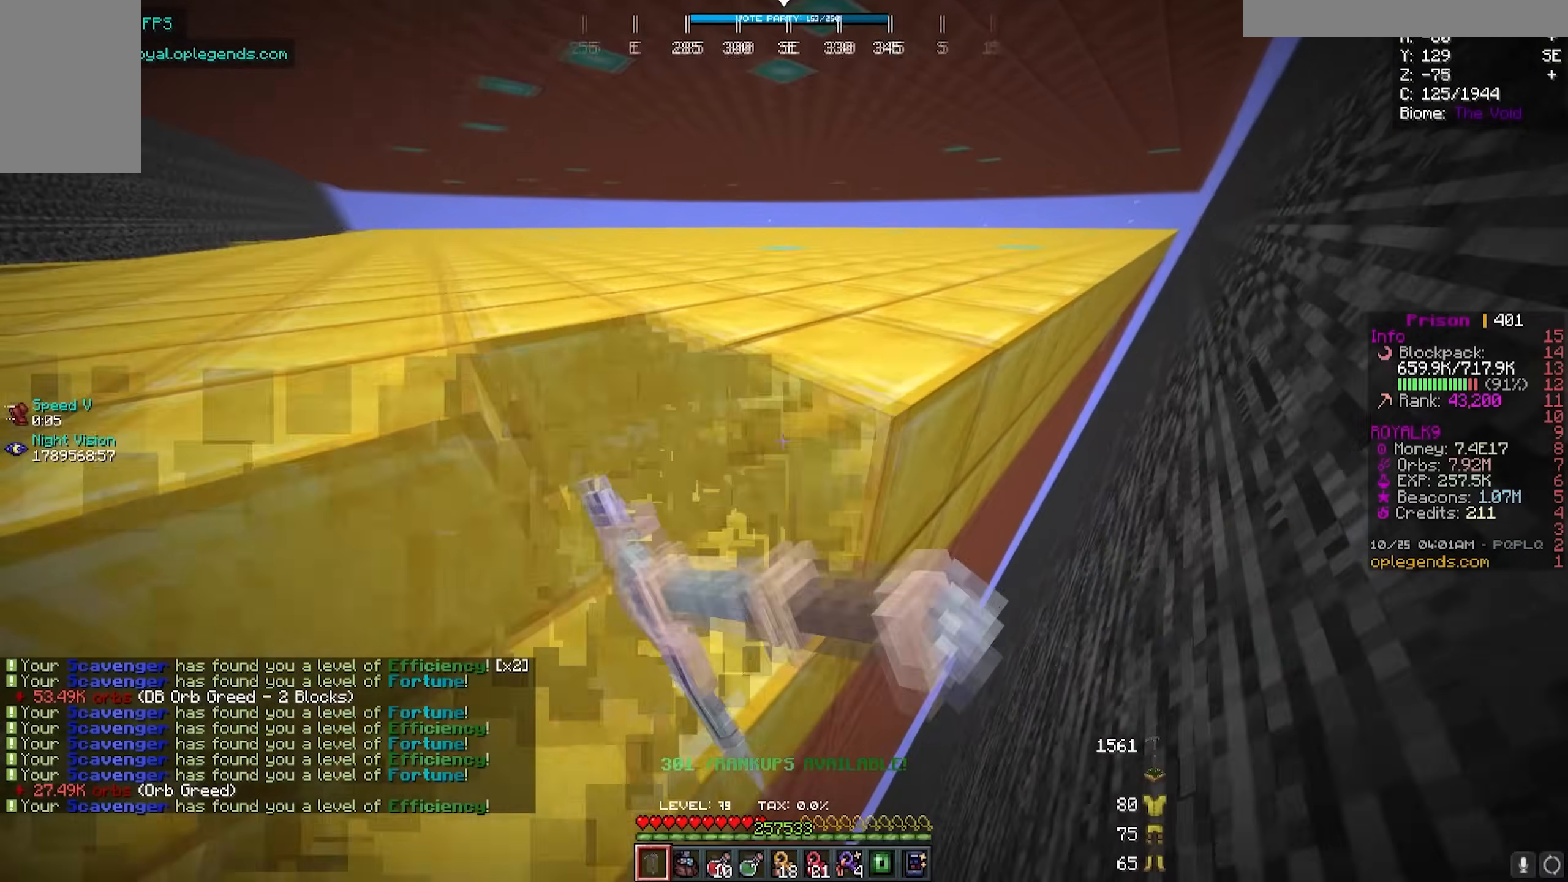
{"keys": ["d", "w"], "mouse": ["left"], "events": []}
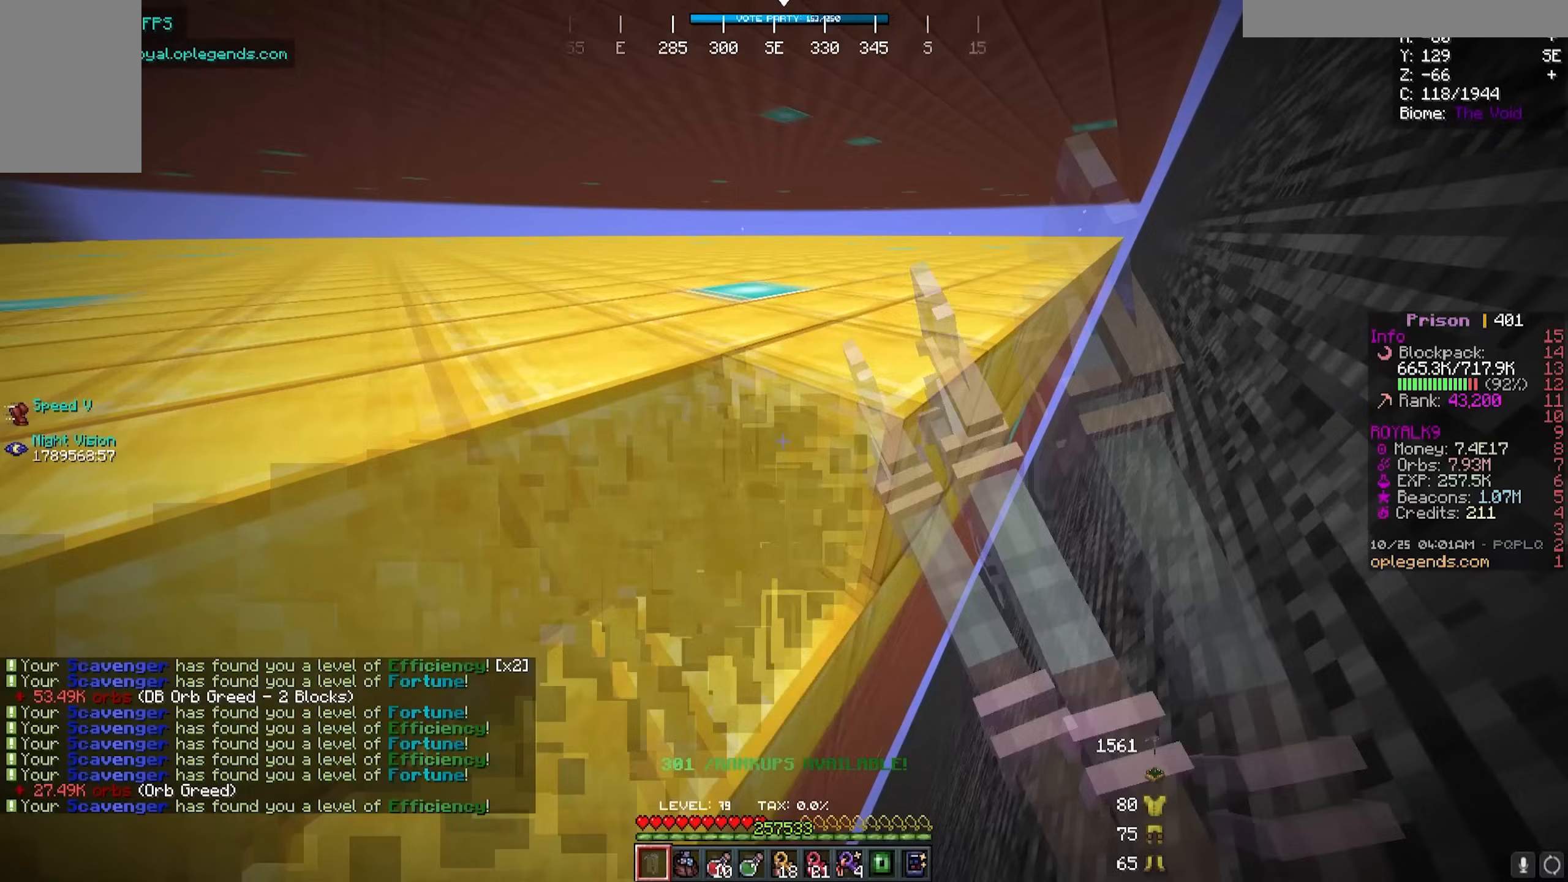
{"keys": ["d", "w"], "mouse": ["left"], "events": []}
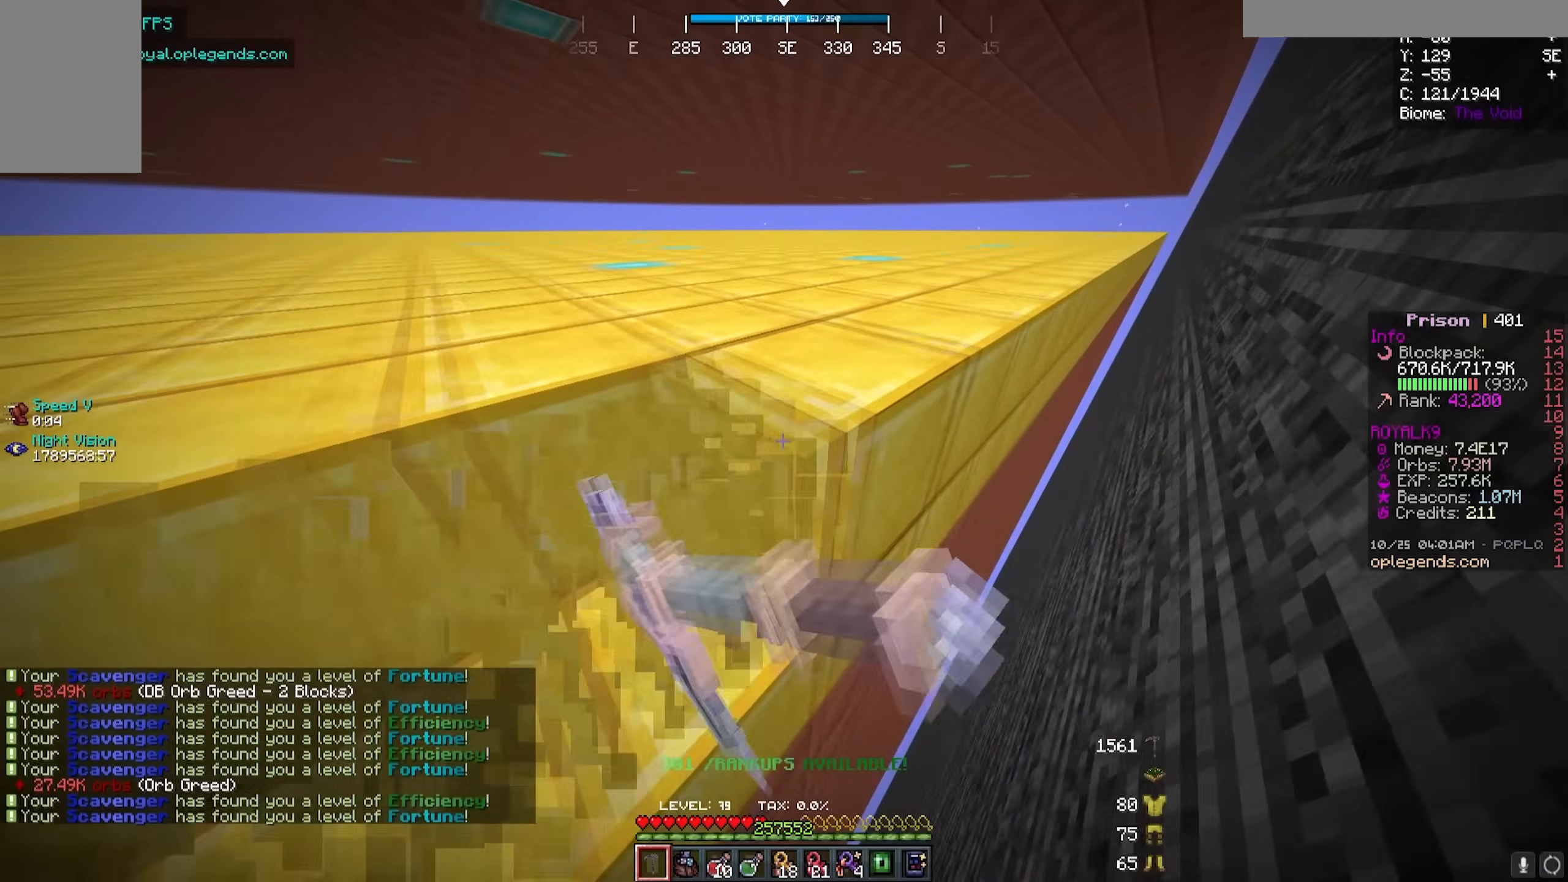
{"keys": ["d", "w"], "mouse": ["left"], "events": []}
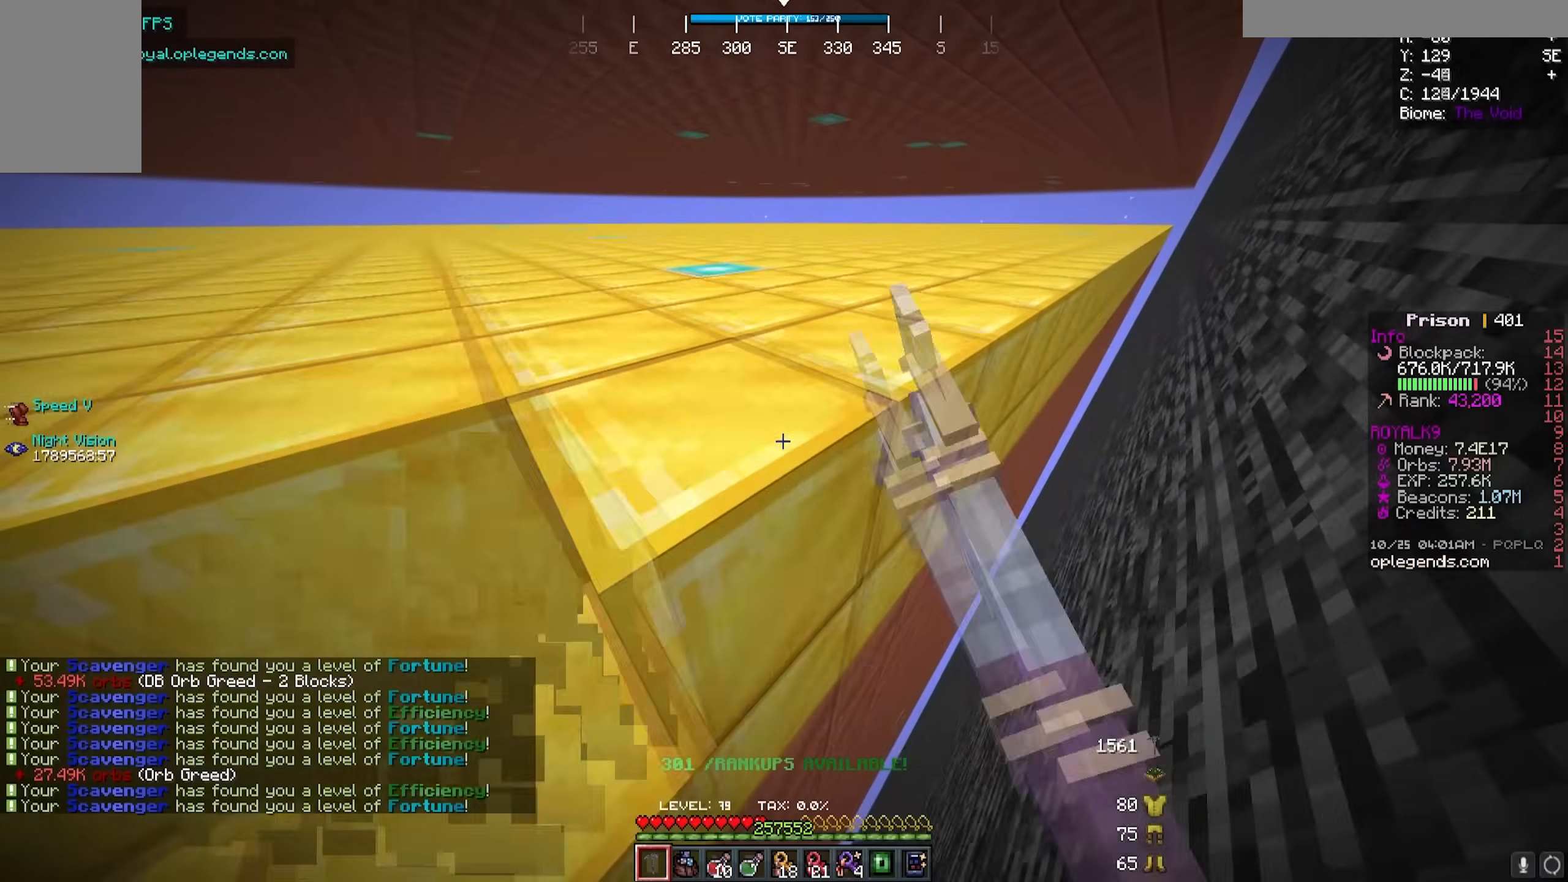
{"keys": ["d", "w"], "mouse": ["left"], "events": []}
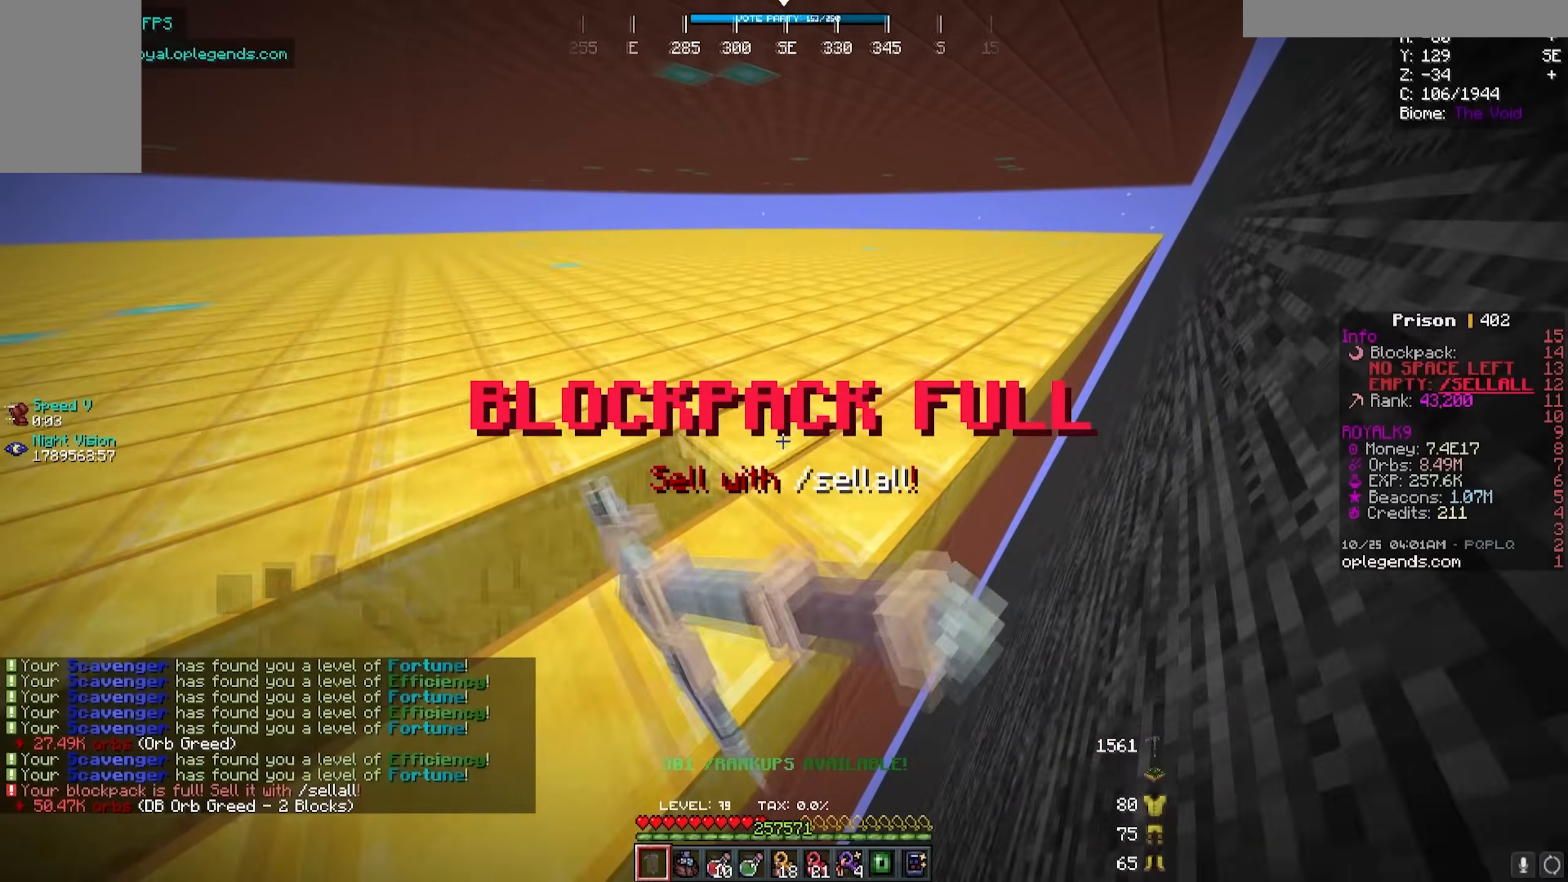
{"keys": ["d", "w"], "mouse": ["left"], "events": []}
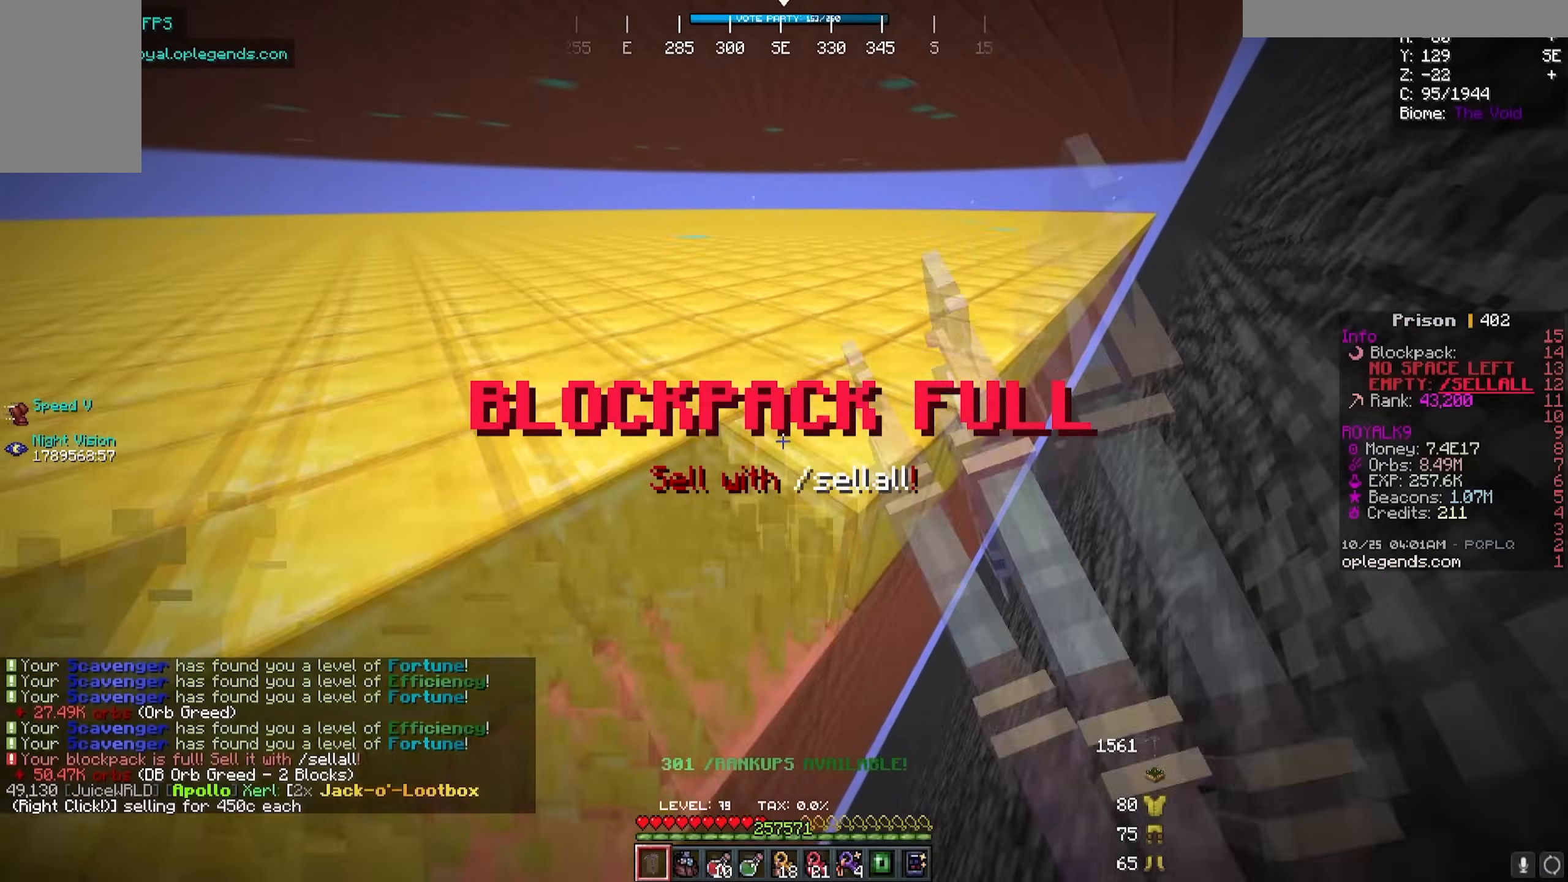
{"keys": [], "mouse": ["left"], "events": [[183, "d", "up"], [233, "w", "up"]]}
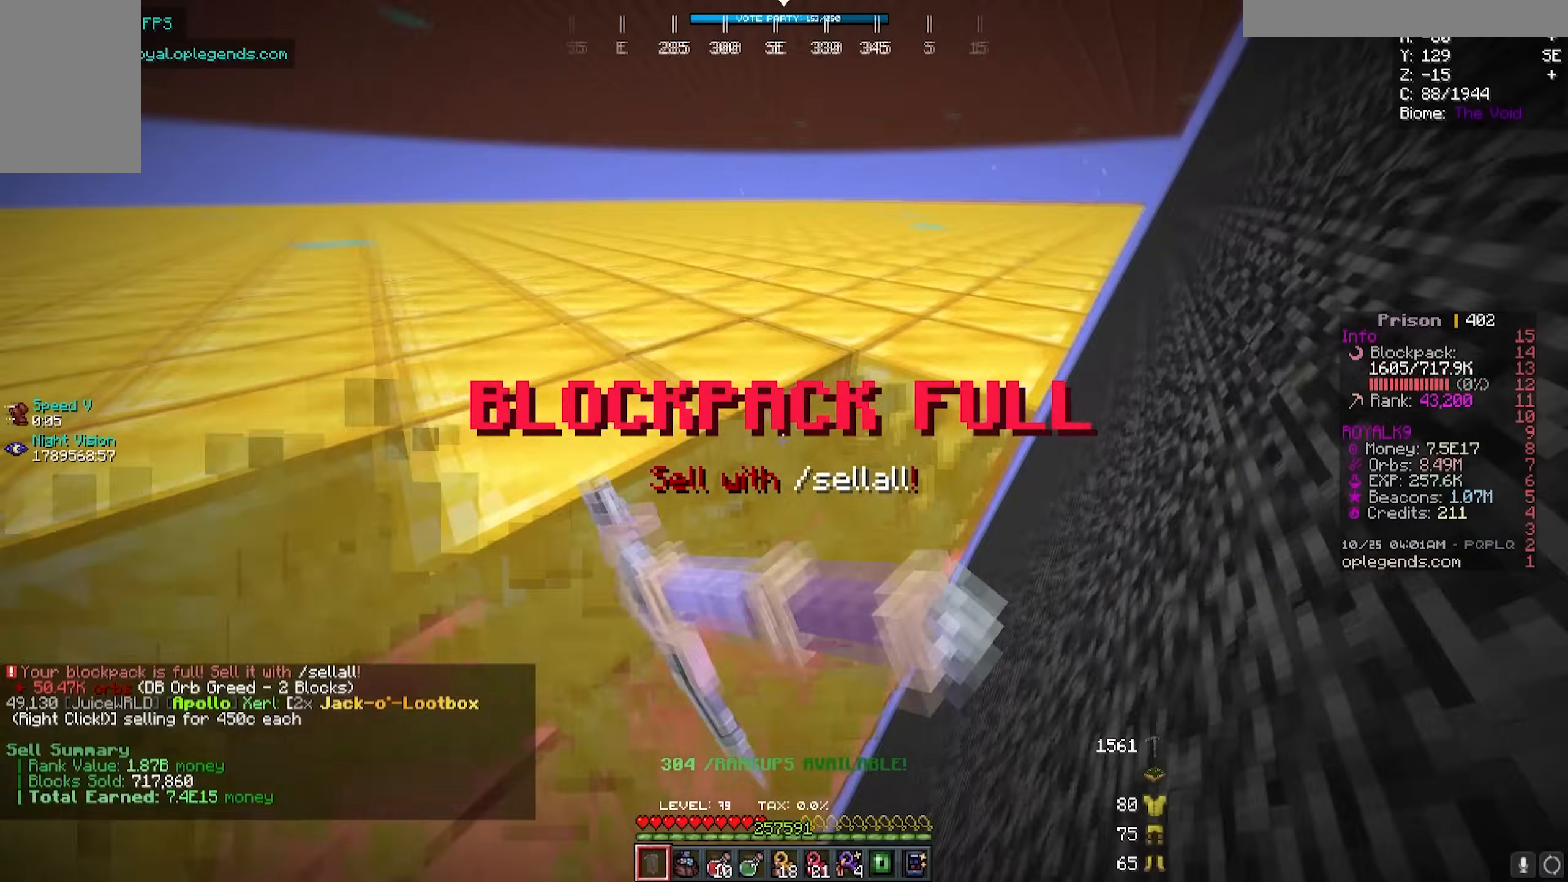
{"keys": ["d", "w"], "mouse": ["left"], "events": [[67, "d", "down"], [83, "w", "down"]]}
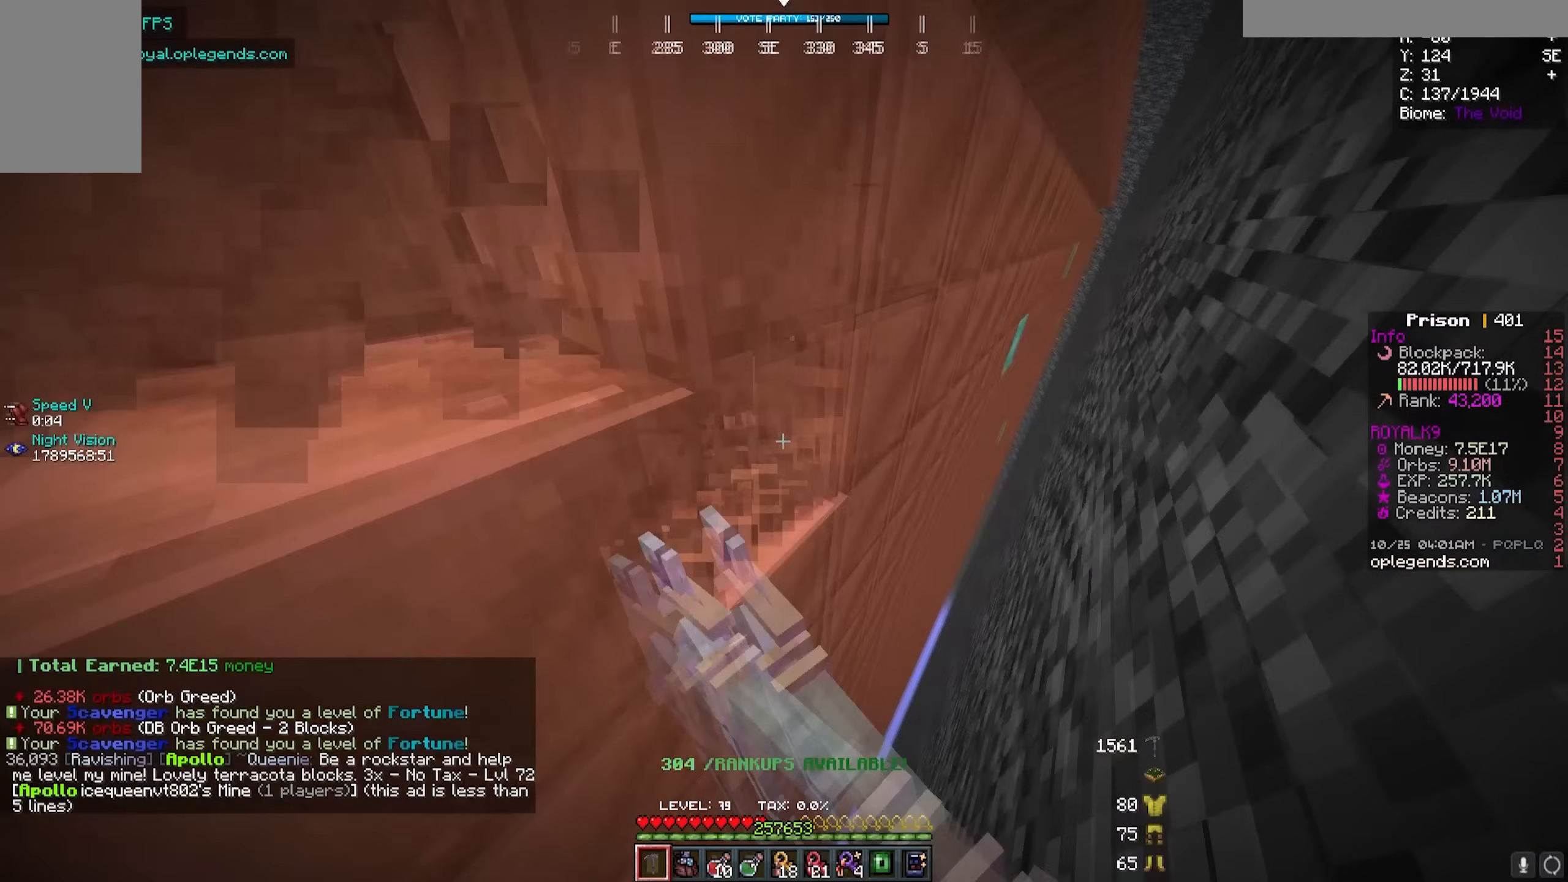
{"keys": ["d", "w"], "mouse": ["left"], "events": []}
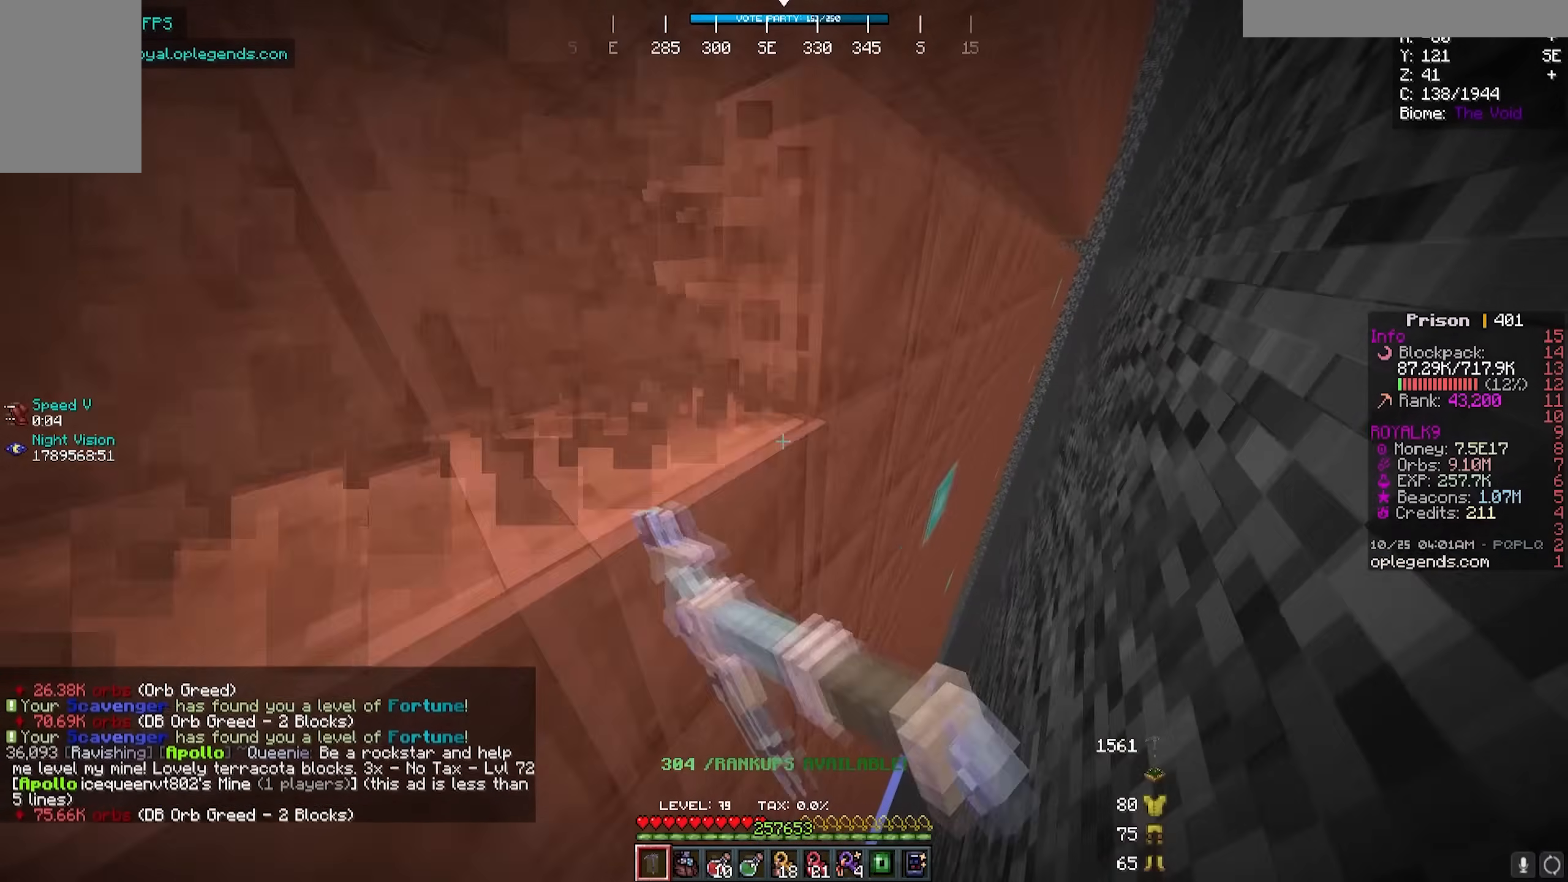
{"keys": ["d", "w"], "mouse": ["left"], "events": []}
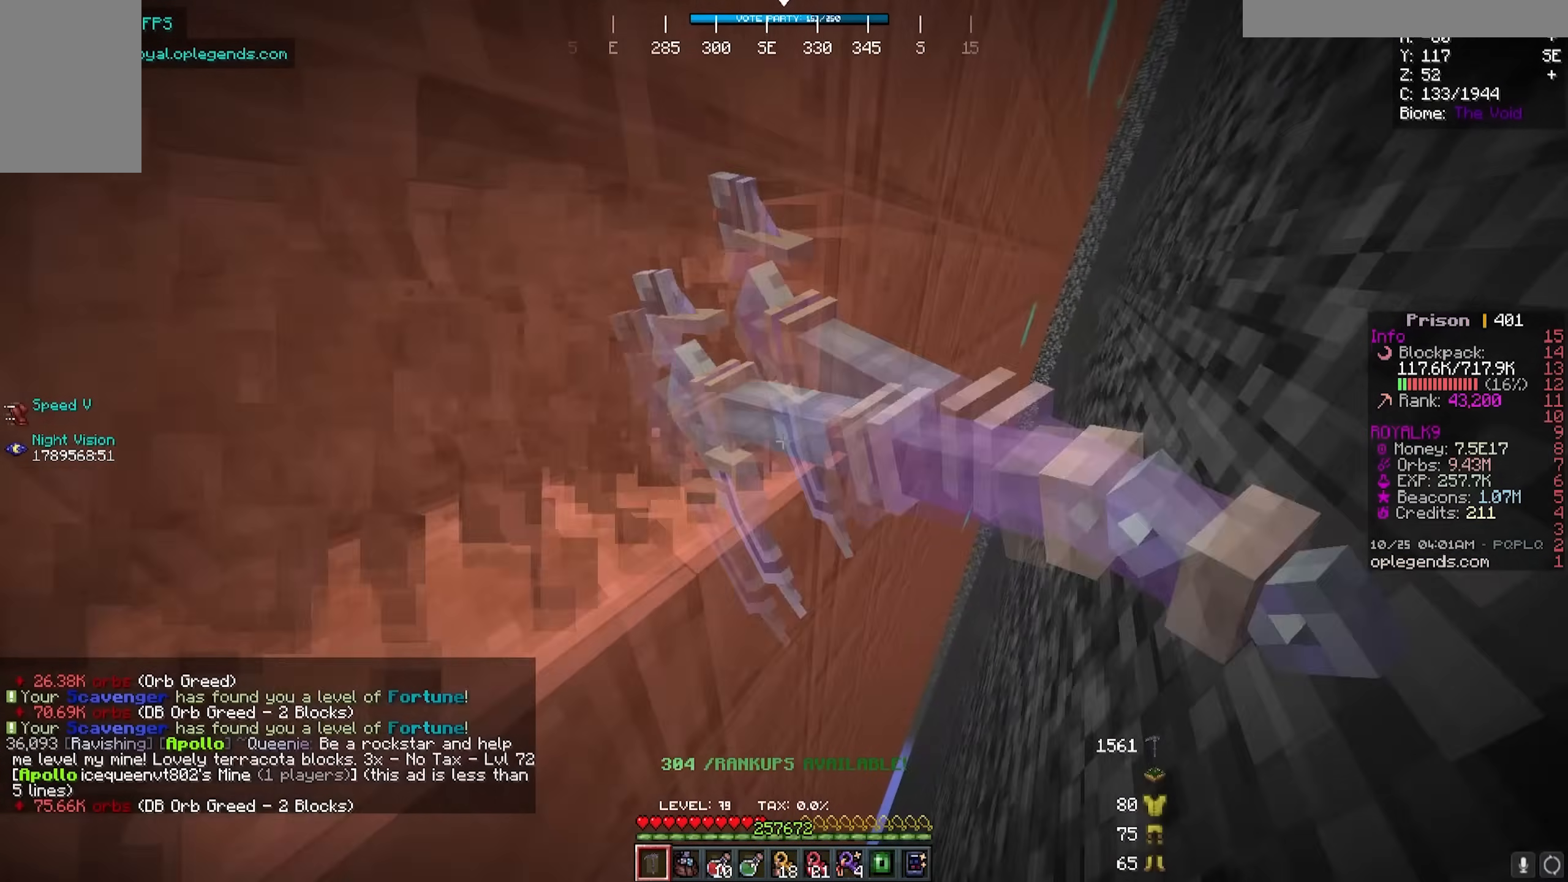
{"keys": ["d", "w"], "mouse": ["left"], "events": []}
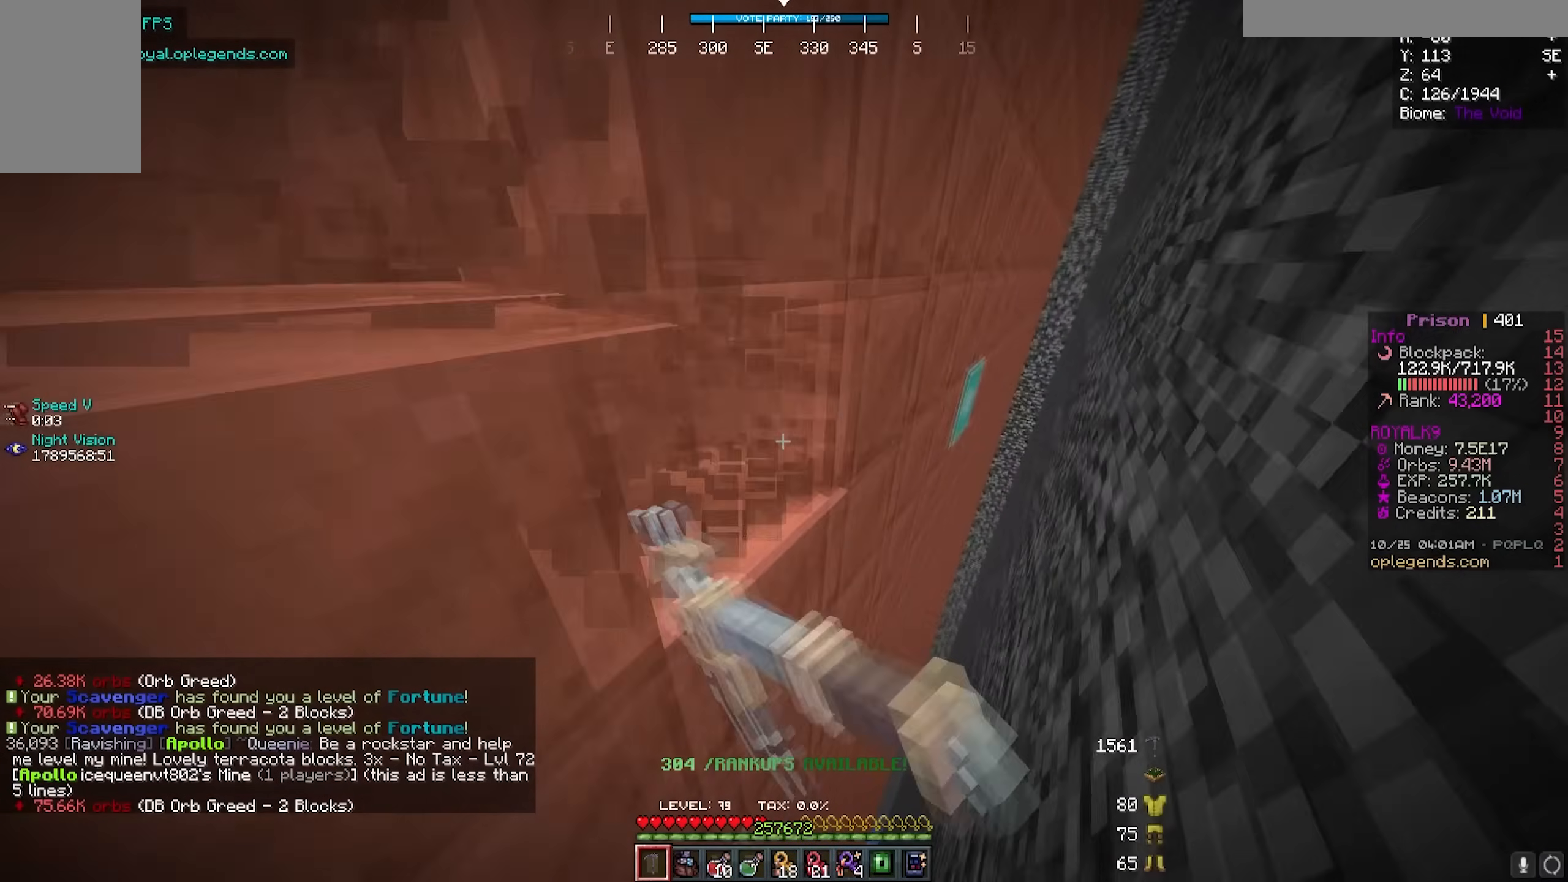
{"keys": ["d"], "mouse": ["left"], "events": [[467, "w", "up"]]}
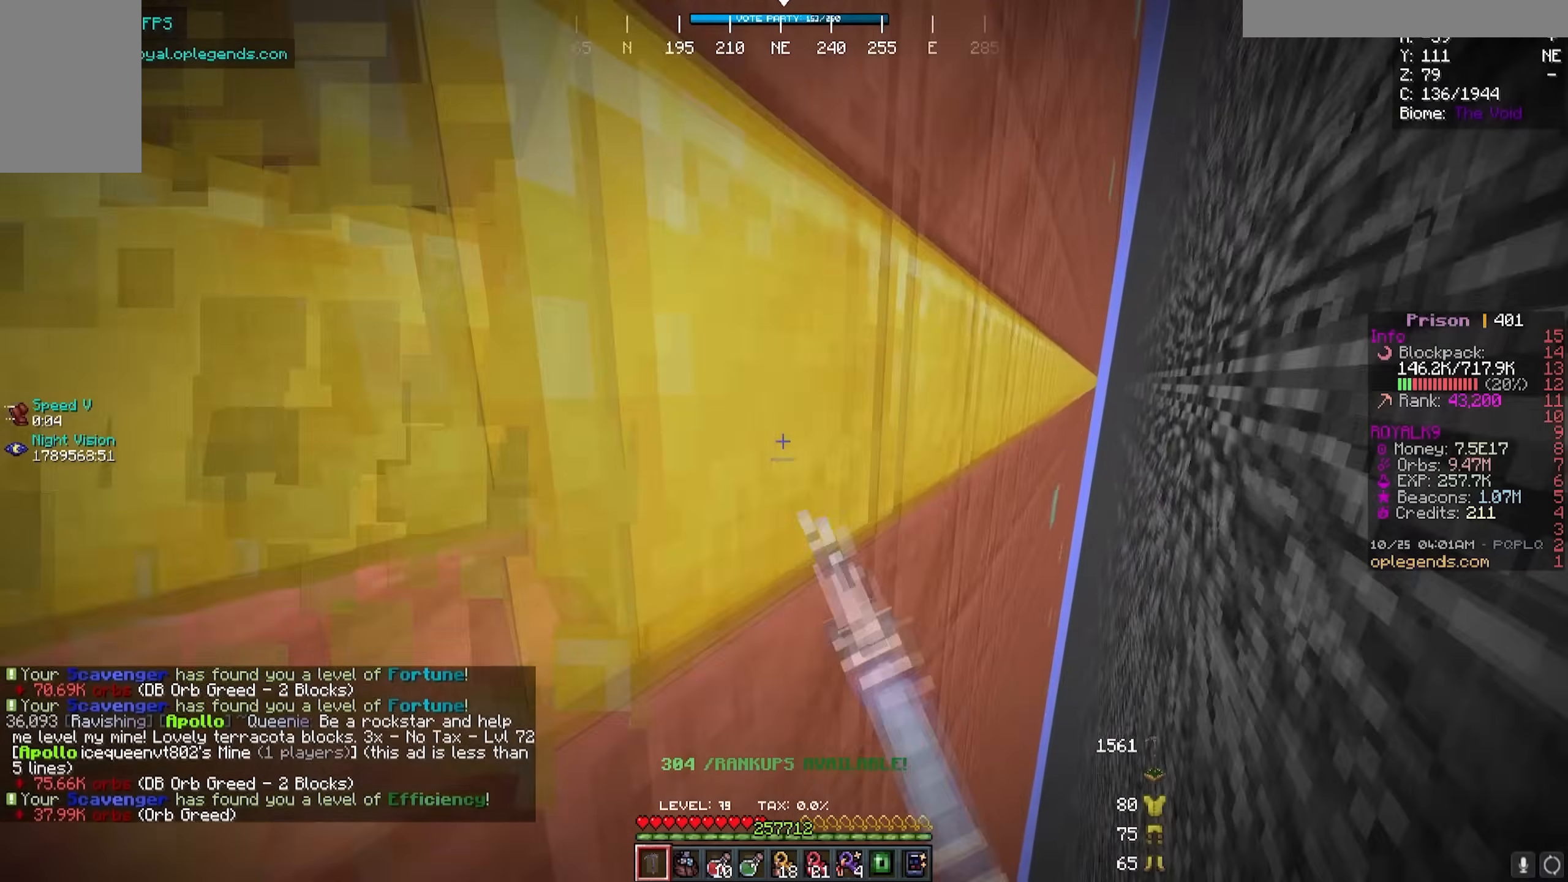
{"keys": [], "mouse": [], "events": [[17, "mouse_left", "up"], [167, "d", "up"], [167, "s", "down"], [450, "s", "up"]]}